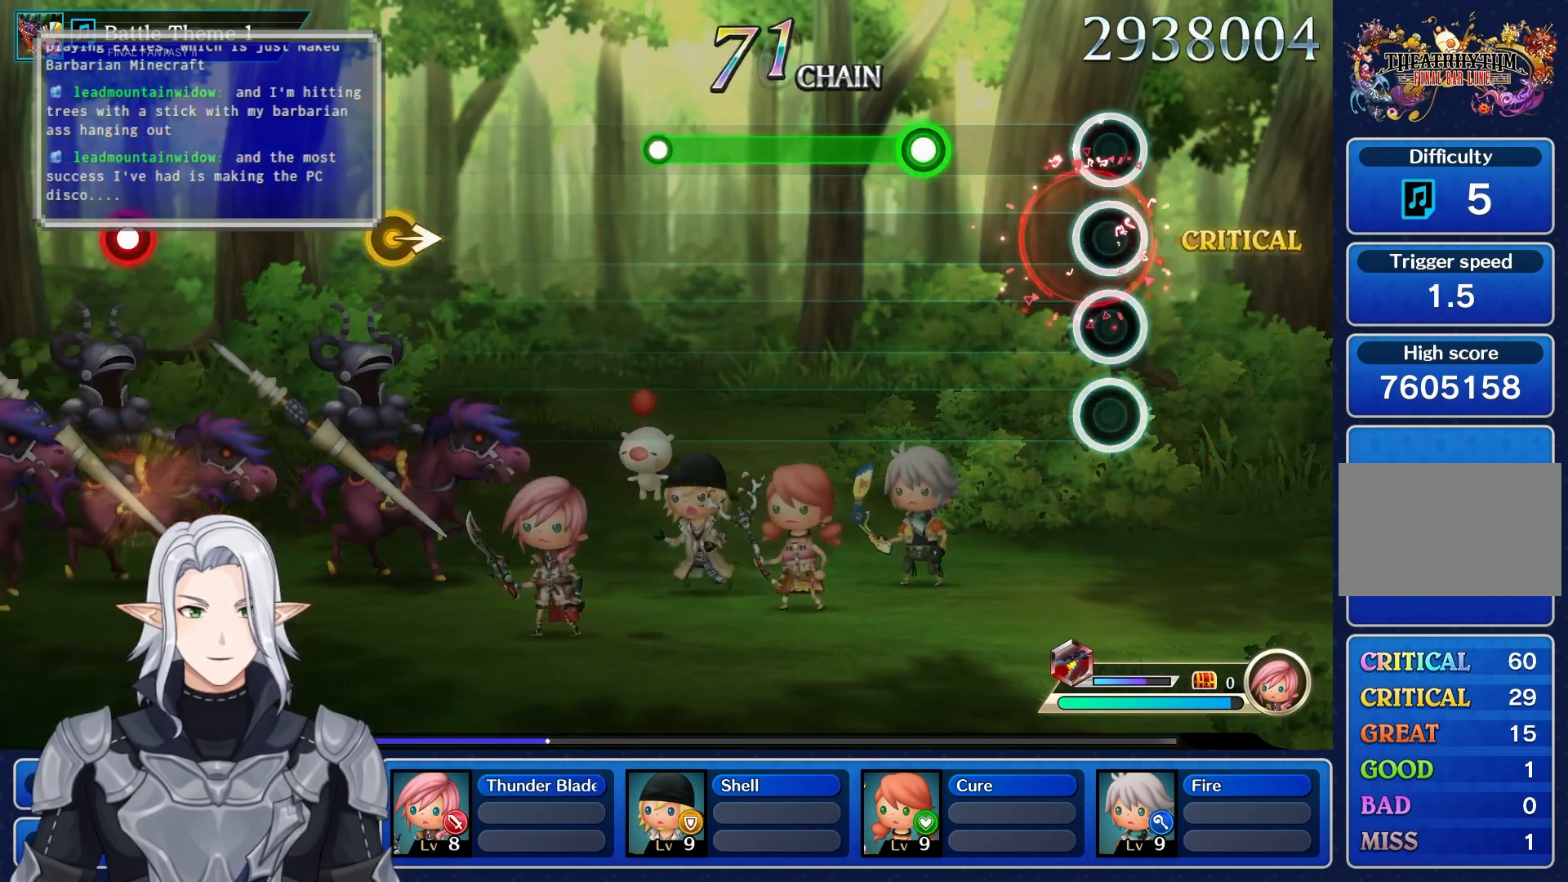
Gameplay with a controller (PlayStation layout); each line is a JSON object with the inputs held at the frame after it (dt_ms = milliseconds from this image to that frame). "events" lists button and stick changes between this image and that frame as [ms after this image, input, new state], when the widget could be followed in between. Not read: CIRCLE CROSS DPAD_UP L3 R3 SQUARE TRIANGLE.
{"dt_ms": 500, "buttons": ["R1"], "left_stick": "center", "right_stick": "center", "events": [[267, "R1", "down"]]}
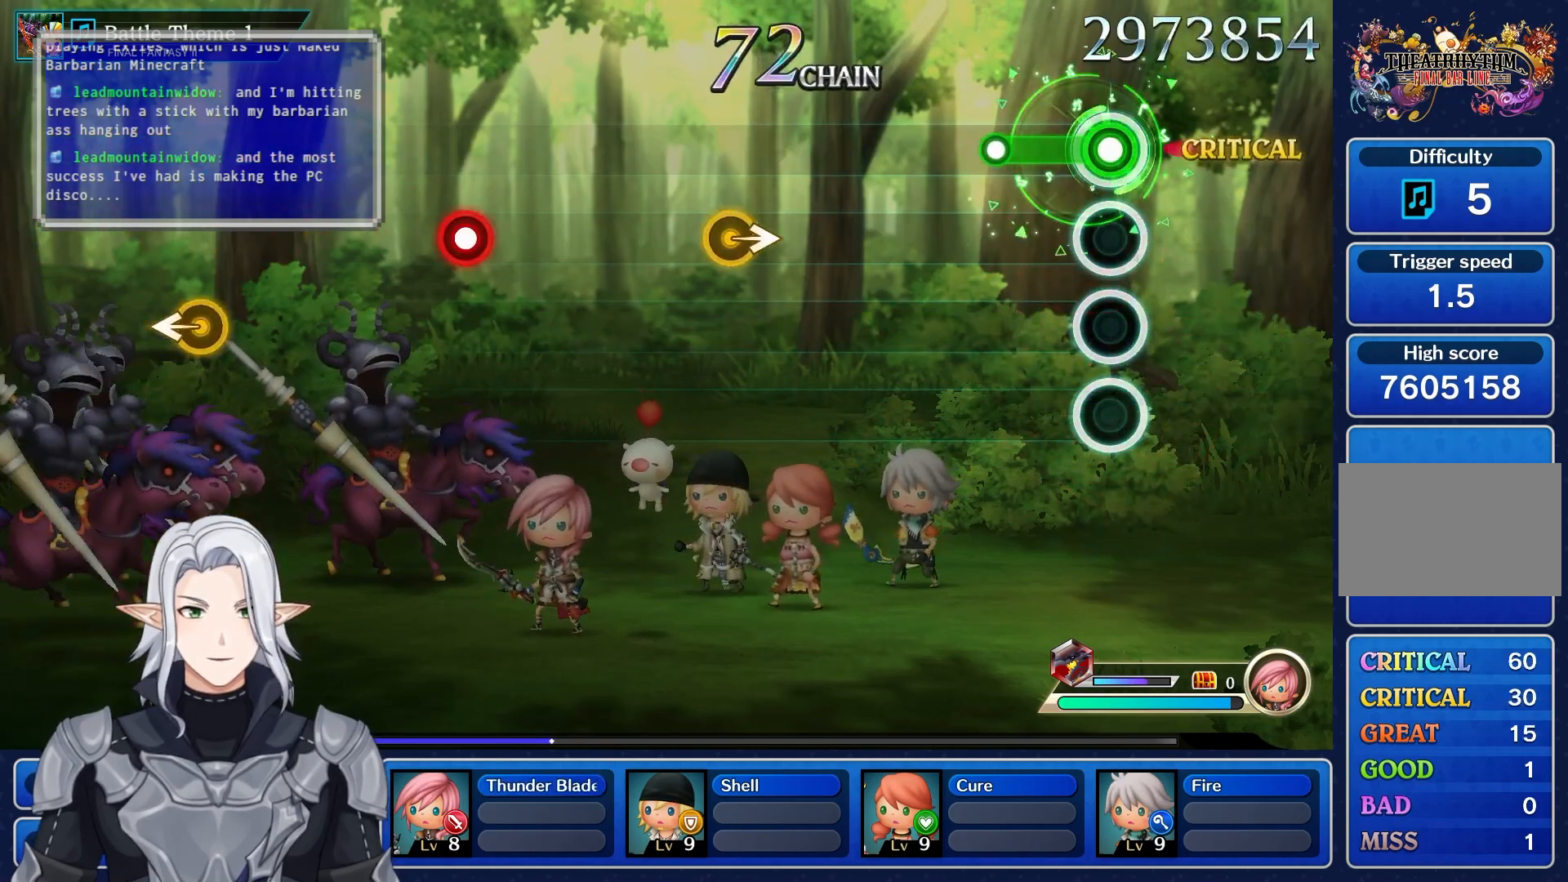
{"dt_ms": 500, "buttons": [], "left_stick": "center", "right_stick": "center", "events": [[167, "R1", "up"]]}
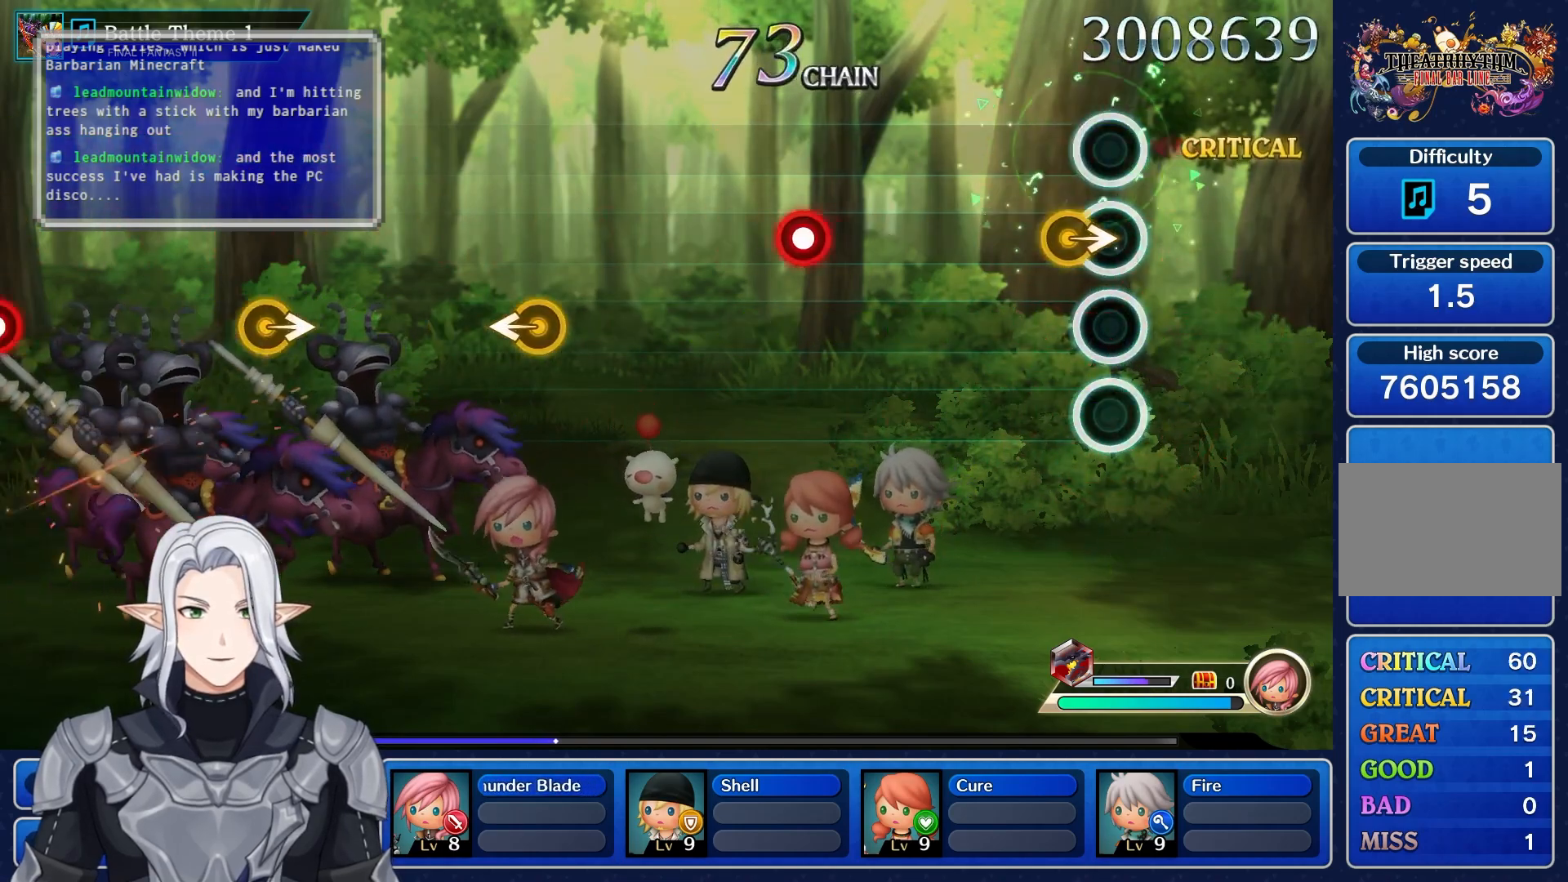
{"dt_ms": 500, "buttons": [], "left_stick": "left", "right_stick": "center"}
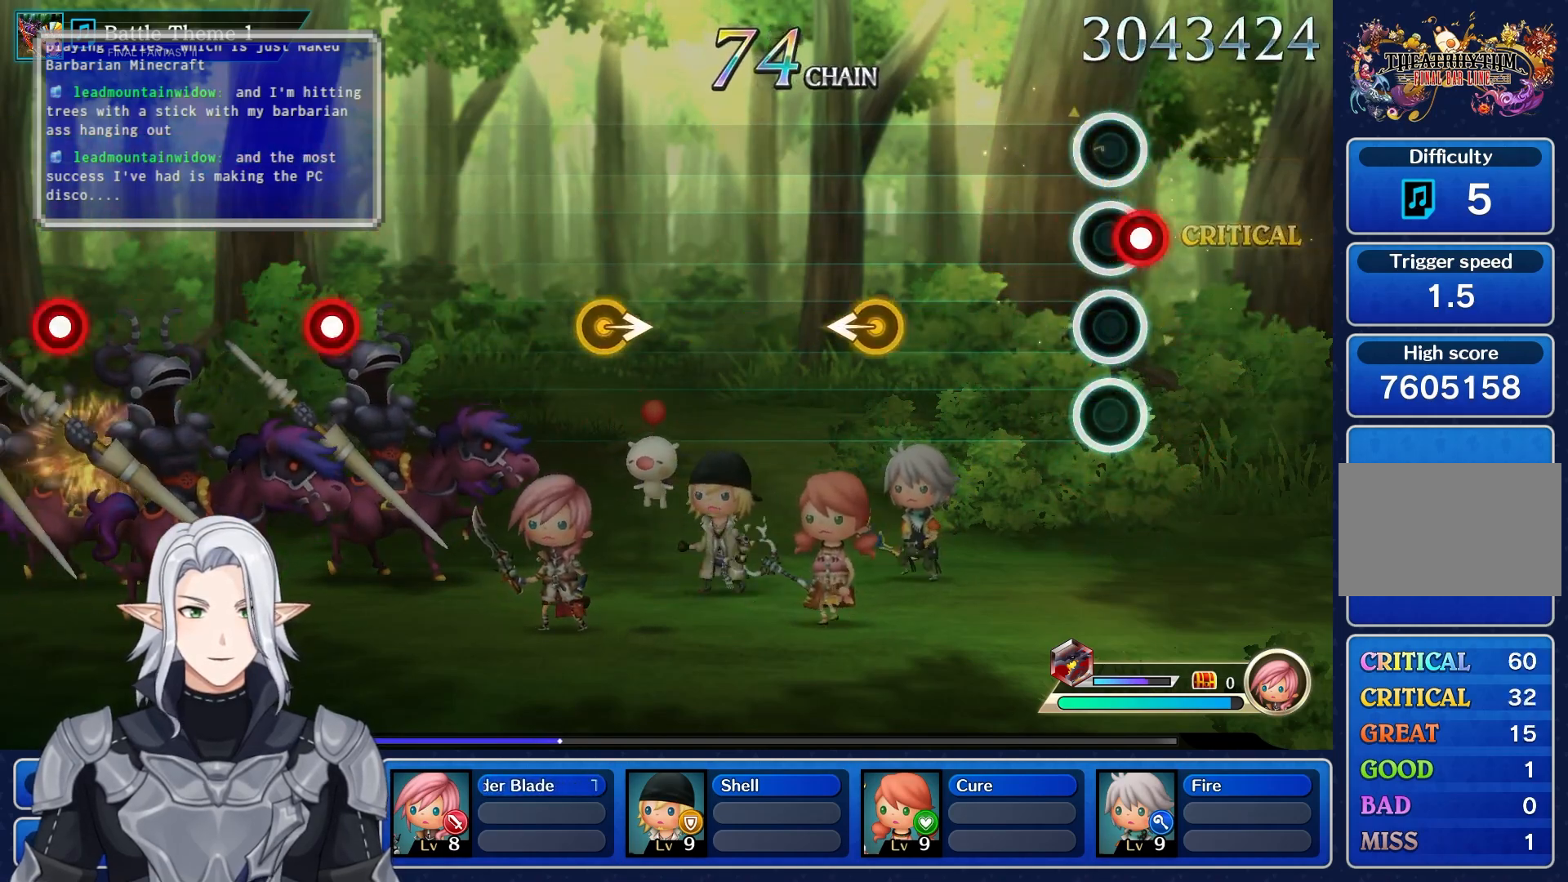
{"dt_ms": 500, "buttons": [], "left_stick": "center", "right_stick": "center", "events": [[150, "left_stick", "center"], [283, "R1", "down"], [433, "R1", "up"]]}
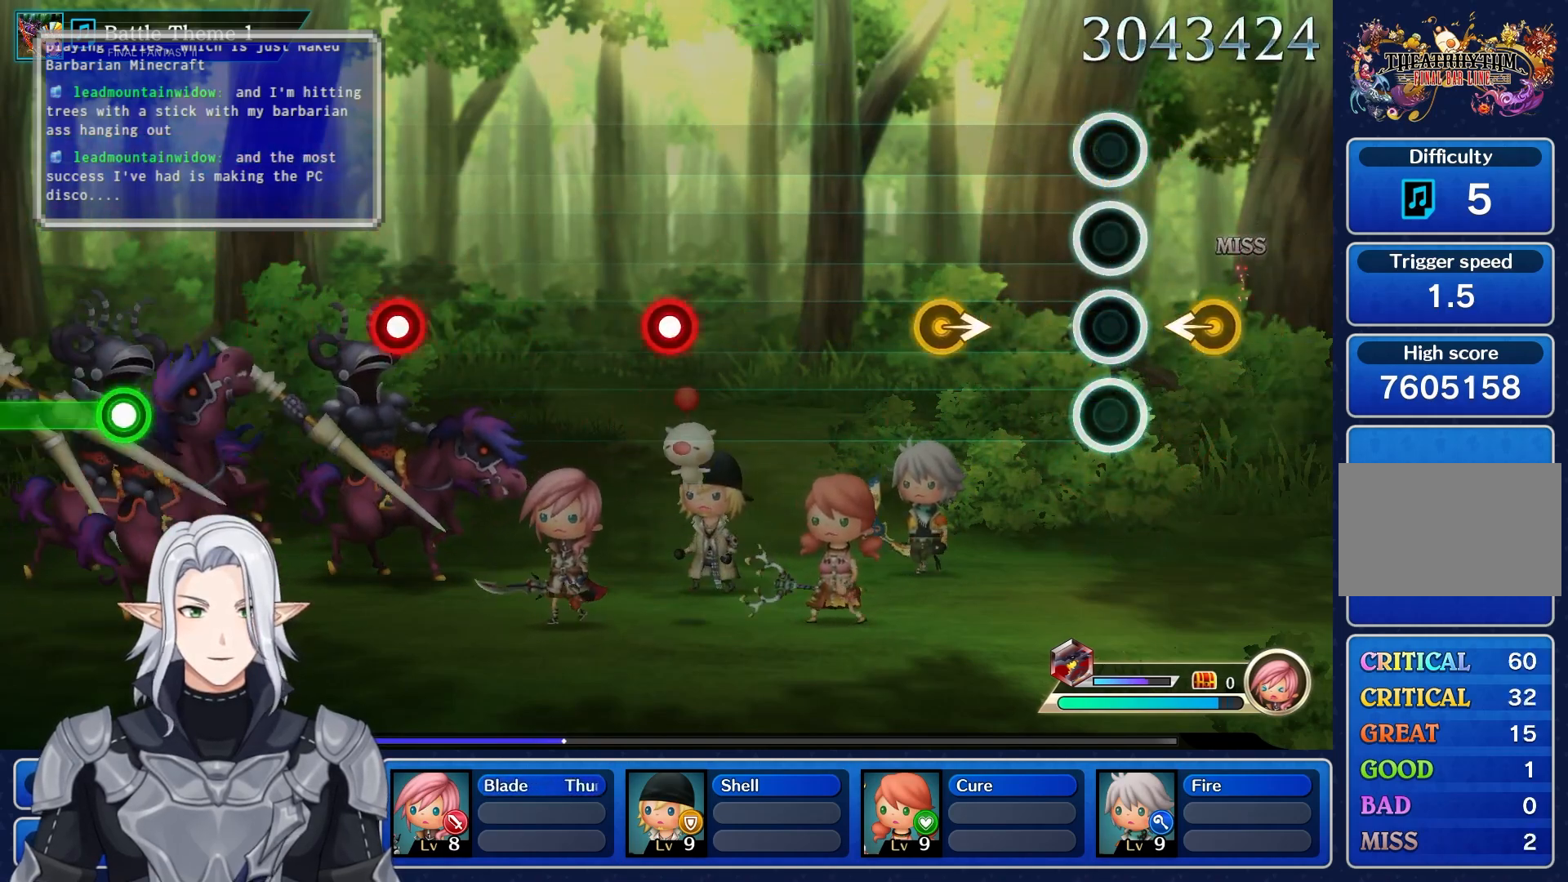
{"dt_ms": 500, "buttons": [], "left_stick": "center", "right_stick": "center", "events": [[150, "left_stick", "left"], [283, "left_stick", "center"], [333, "left_stick", "right"], [500, "left_stick", "center"]]}
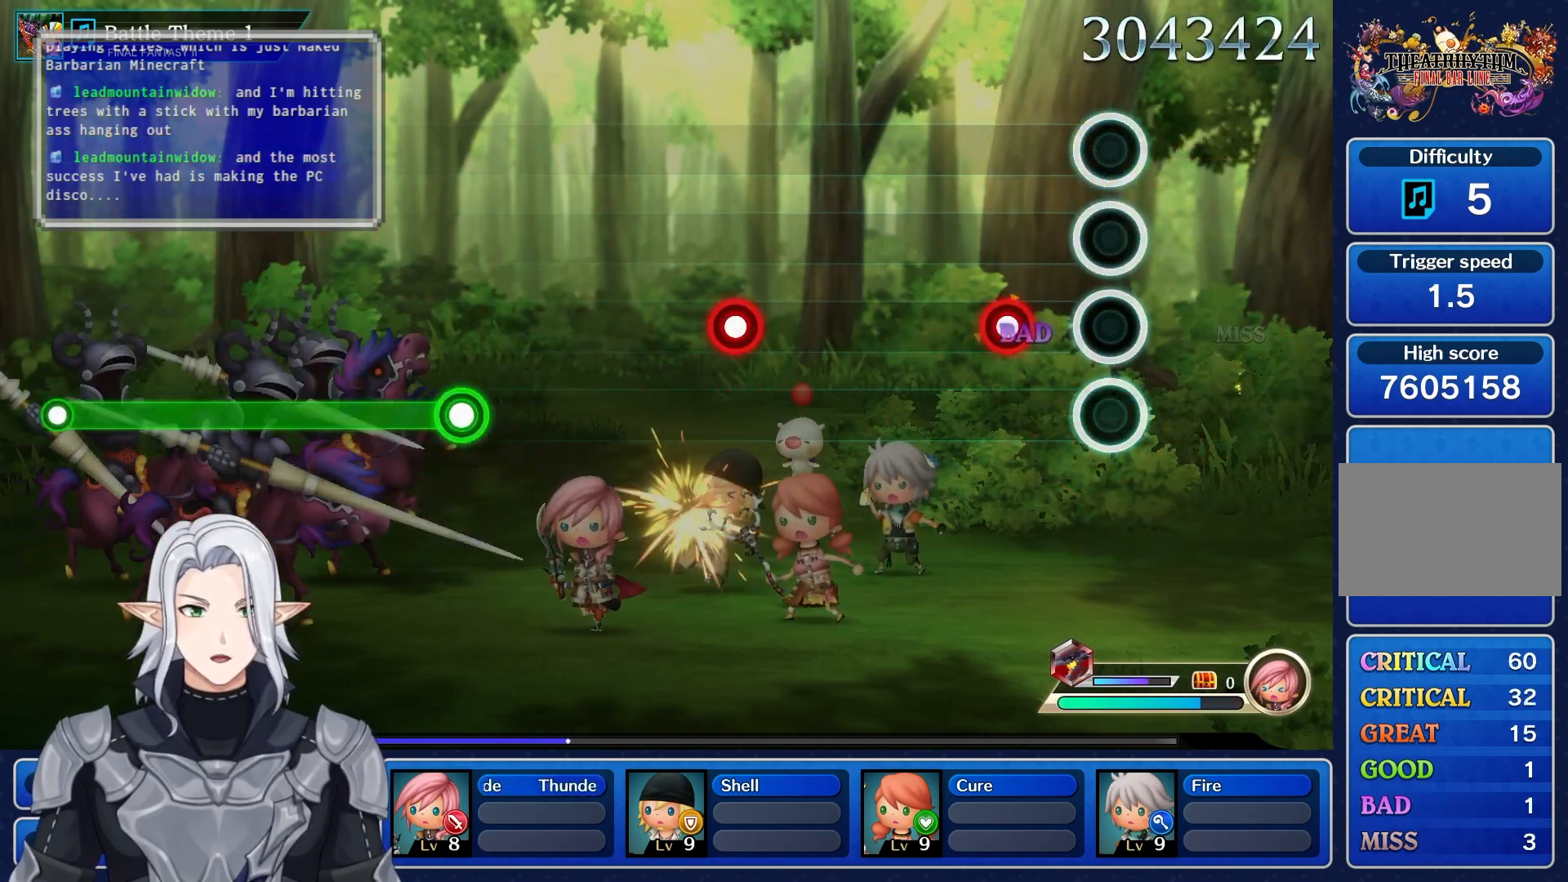
{"dt_ms": 500, "buttons": ["R1"], "left_stick": "center", "right_stick": "center", "events": [[200, "R1", "down"], [367, "R1", "up"], [467, "R1", "down"]]}
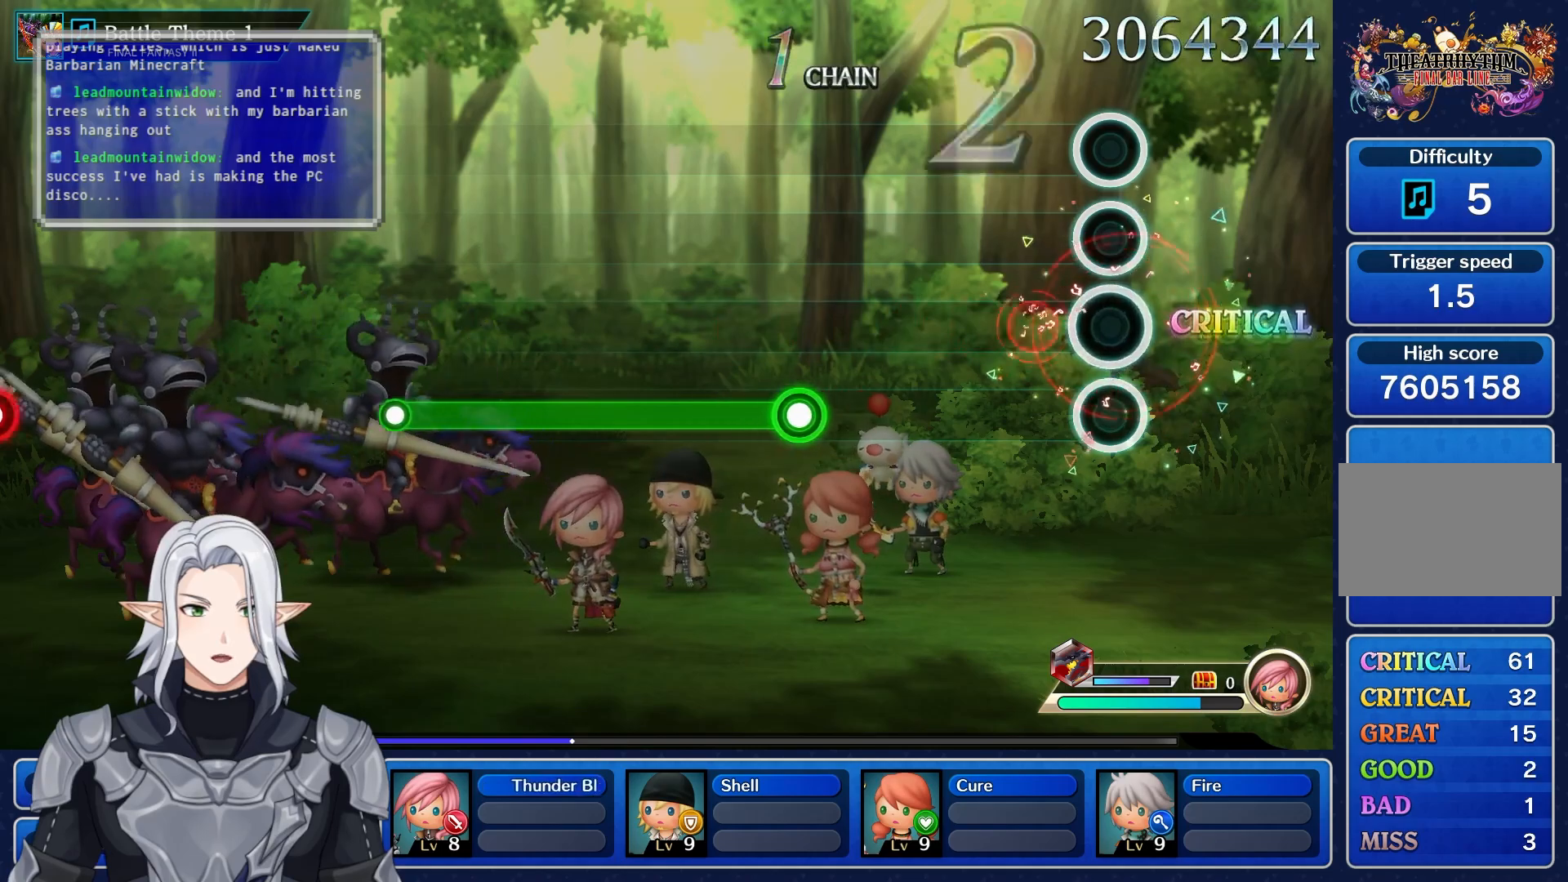
{"dt_ms": 500, "buttons": ["R1"], "left_stick": "center", "right_stick": "center", "events": [[117, "R1", "up"], [467, "R1", "down"]]}
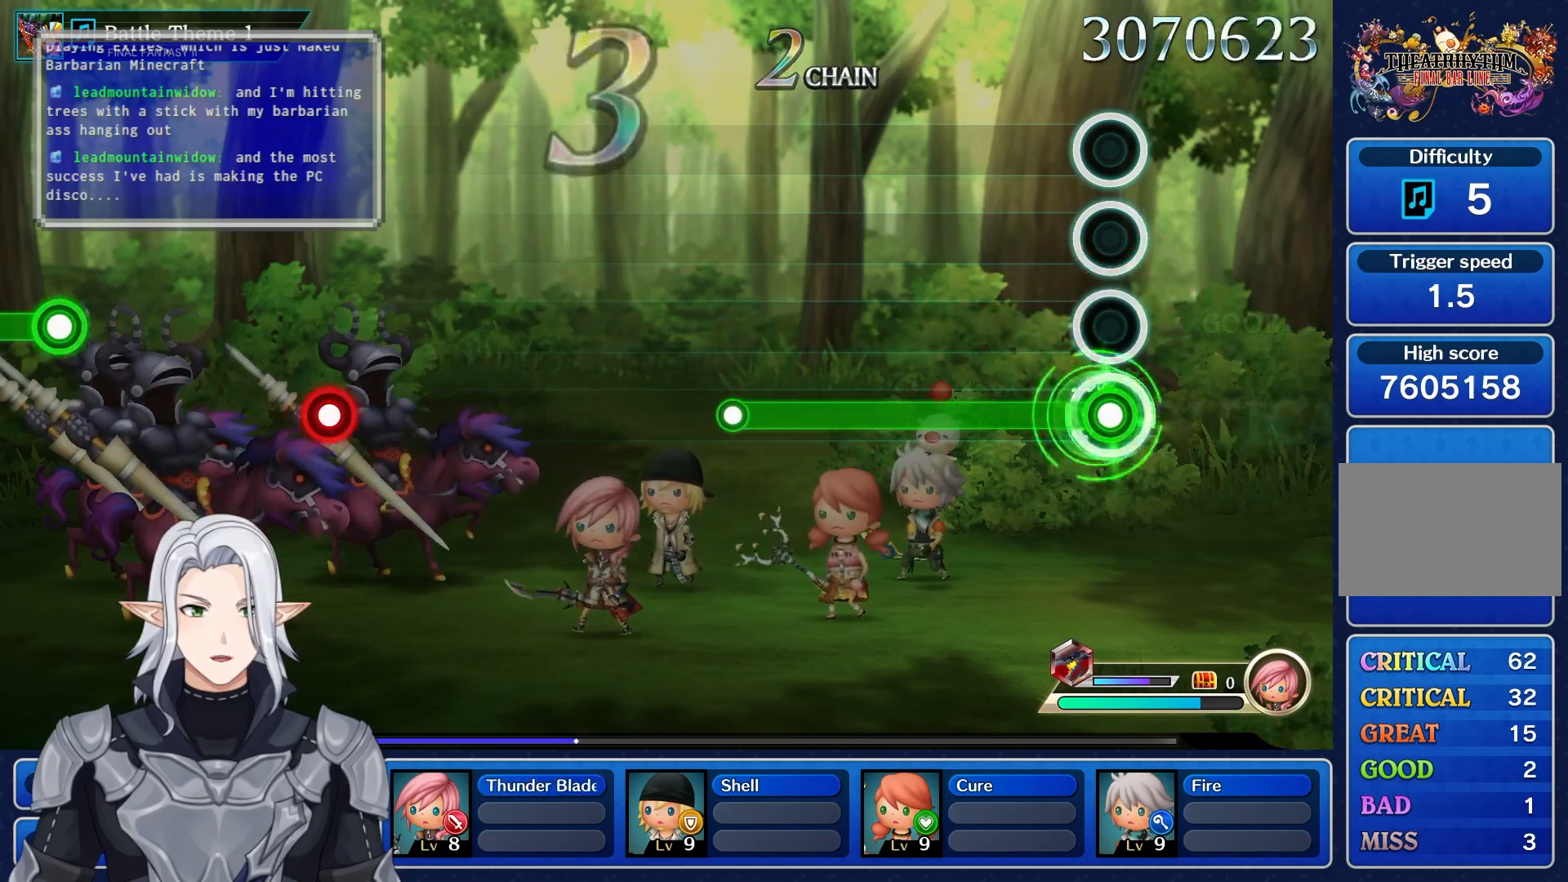
{"dt_ms": 500, "buttons": ["R1"], "left_stick": "center", "right_stick": "center", "events": []}
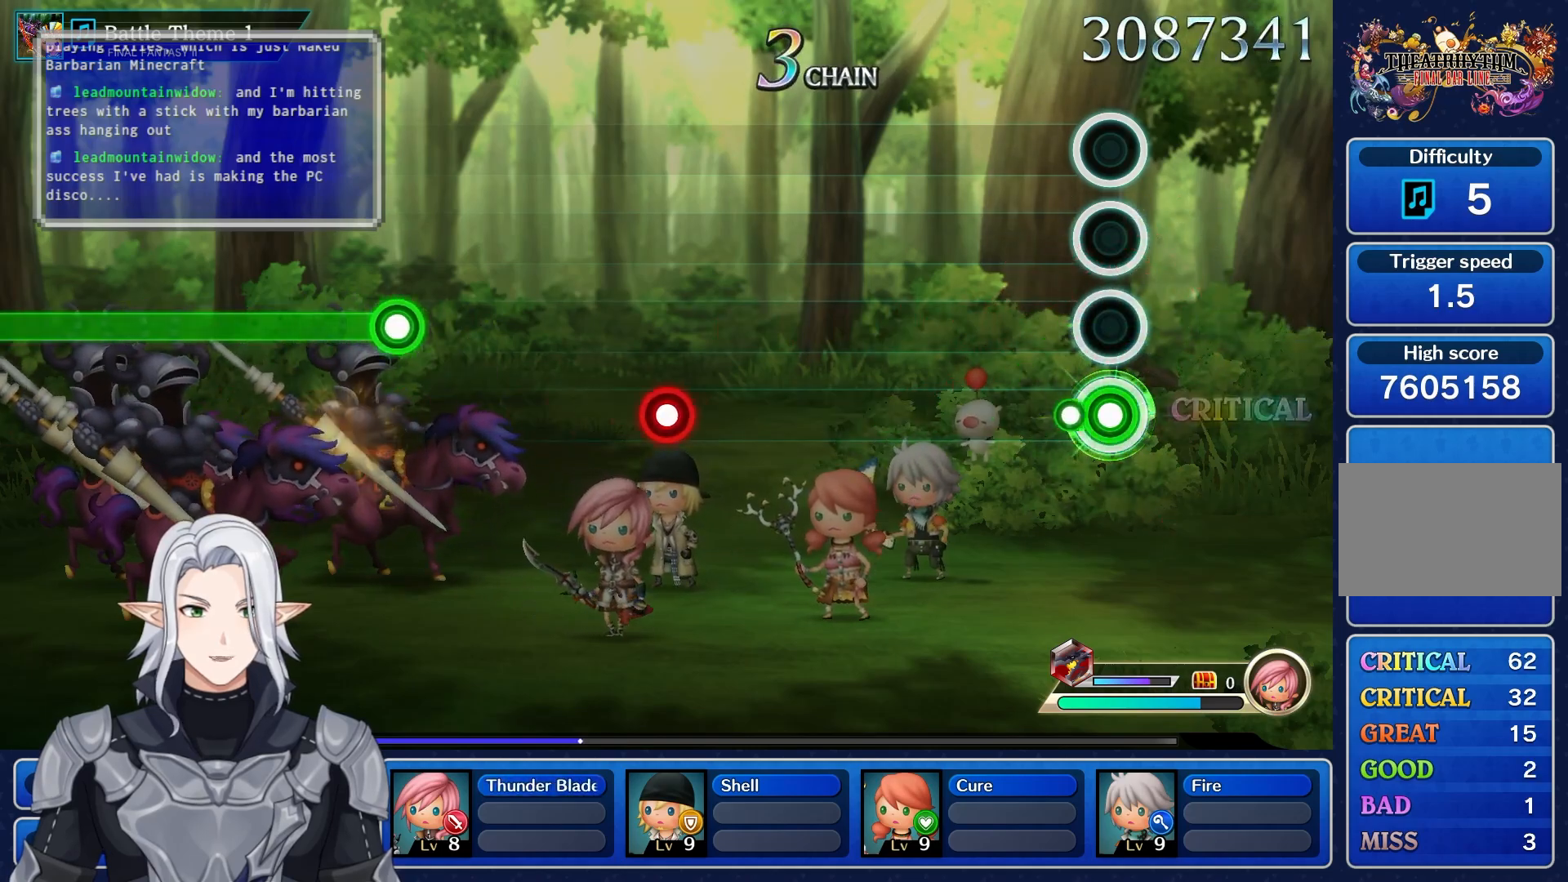
{"dt_ms": 500, "buttons": [], "left_stick": "center", "right_stick": "center", "events": [[50, "R1", "up"]]}
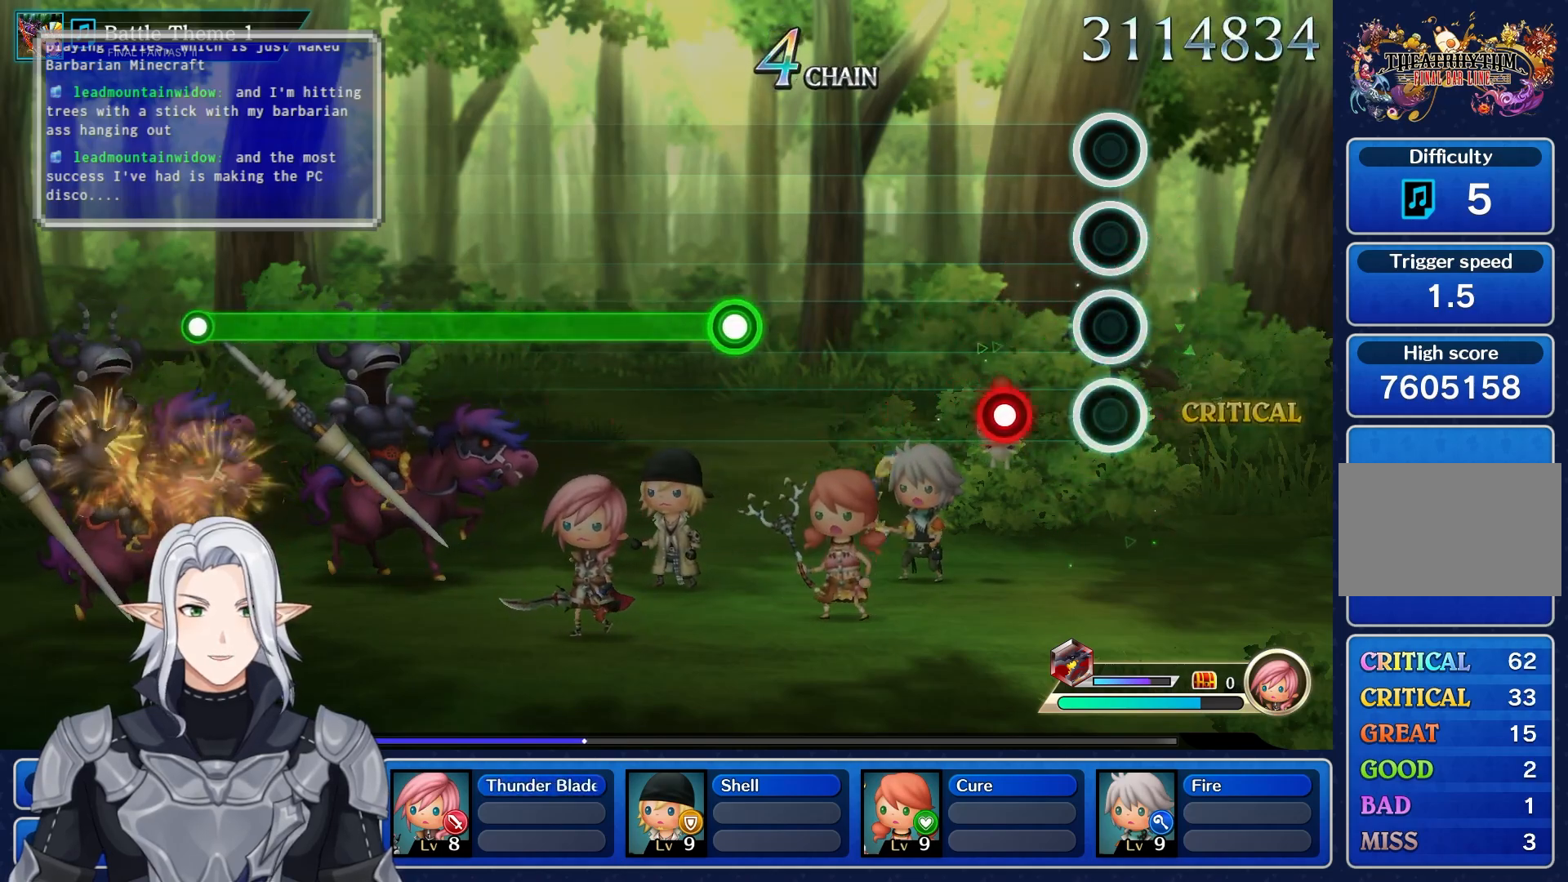
{"dt_ms": 500, "buttons": [], "left_stick": "center", "right_stick": "center", "events": [[83, "R1", "down"], [300, "R1", "up"]]}
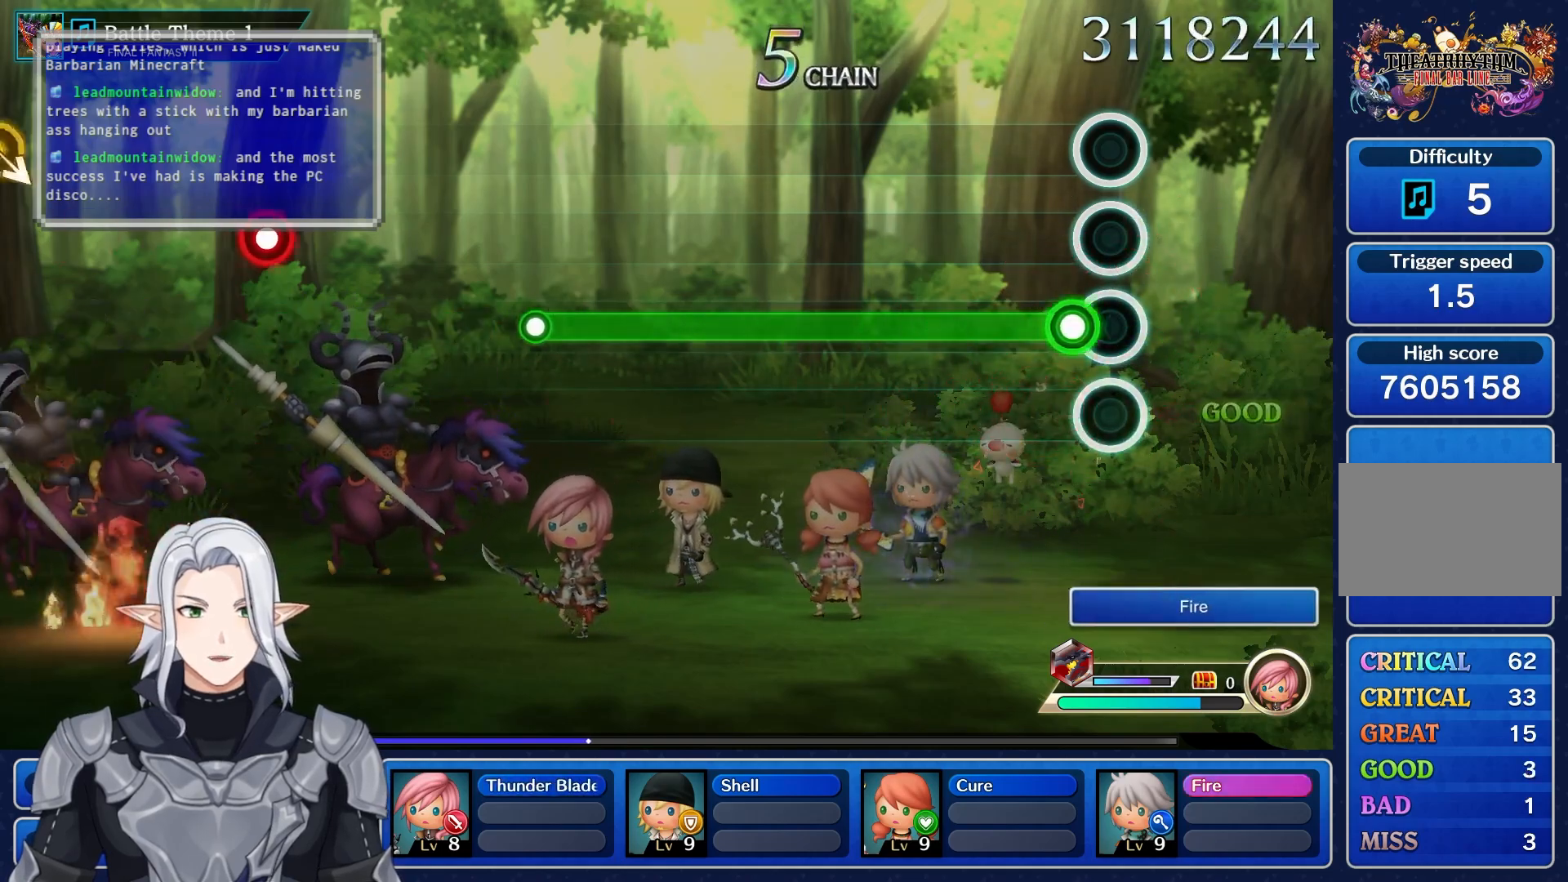
{"dt_ms": 500, "buttons": ["R1"], "left_stick": "center", "right_stick": "center", "events": [[67, "R1", "down"]]}
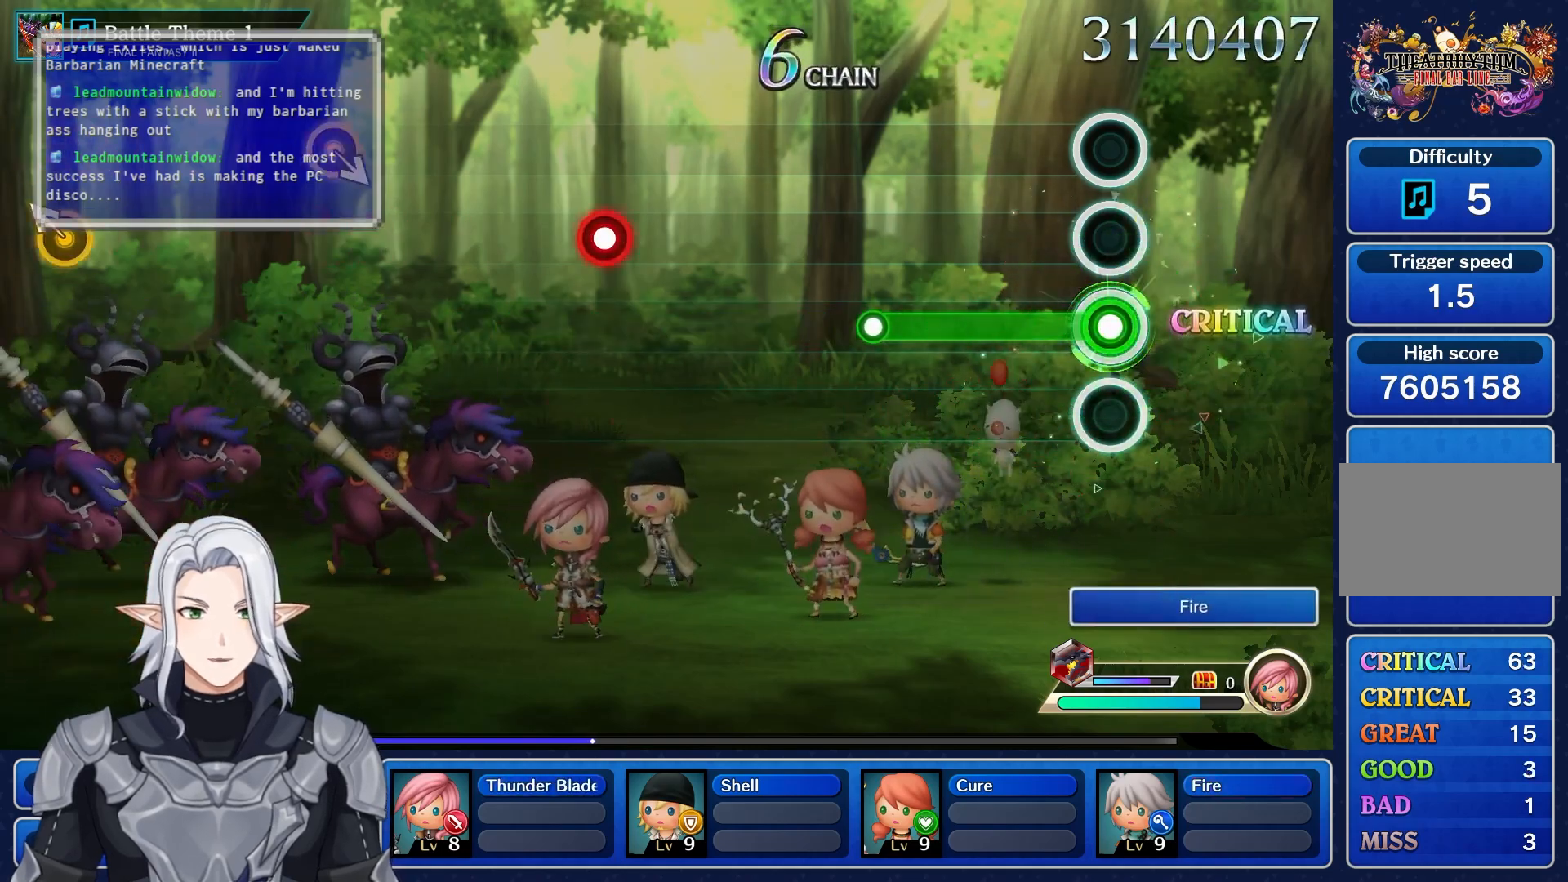
{"dt_ms": 500, "buttons": [], "left_stick": "center", "right_stick": "center", "events": [[383, "R1", "up"]]}
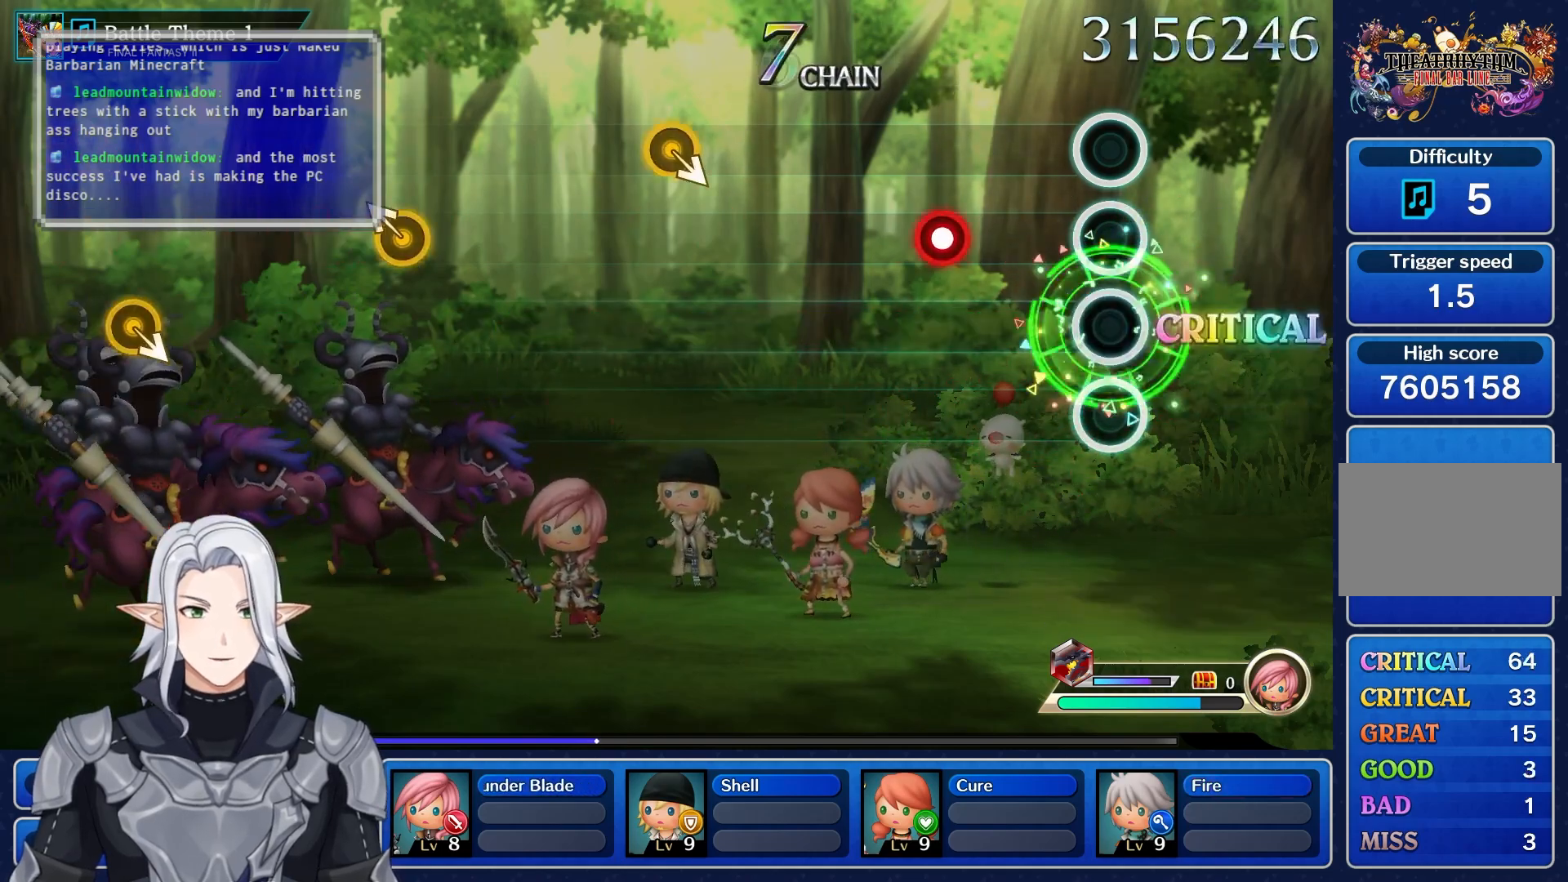
{"dt_ms": 500, "buttons": [], "left_stick": "center", "right_stick": "center", "events": [[283, "R1", "down"], [400, "R1", "up"]]}
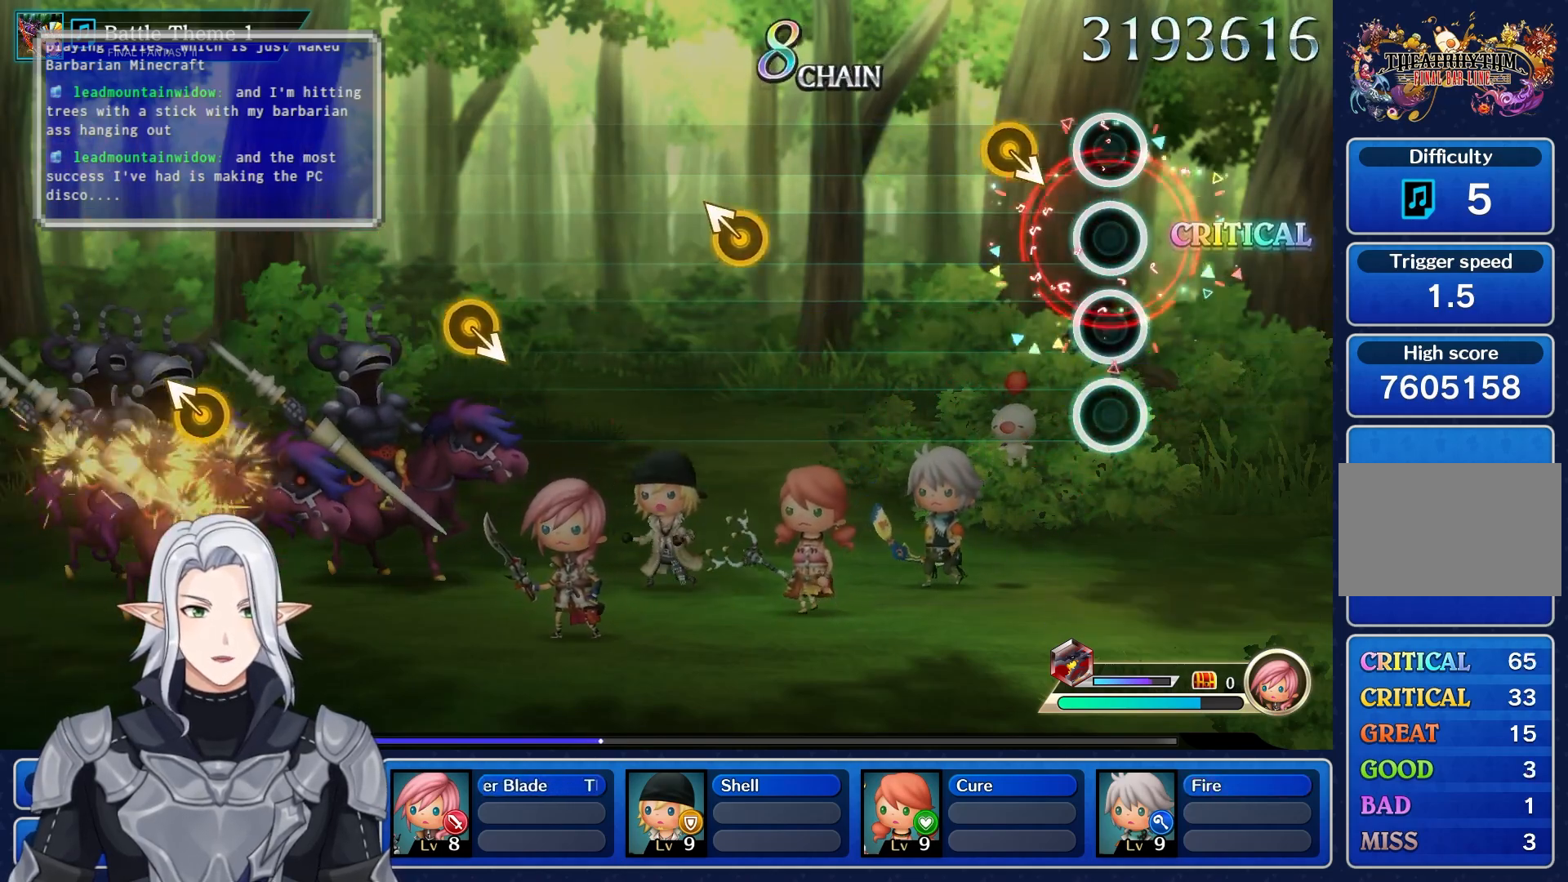
{"dt_ms": 500, "buttons": [], "left_stick": "up-left", "right_stick": "center", "events": [[500, "left_stick", "up-left"]]}
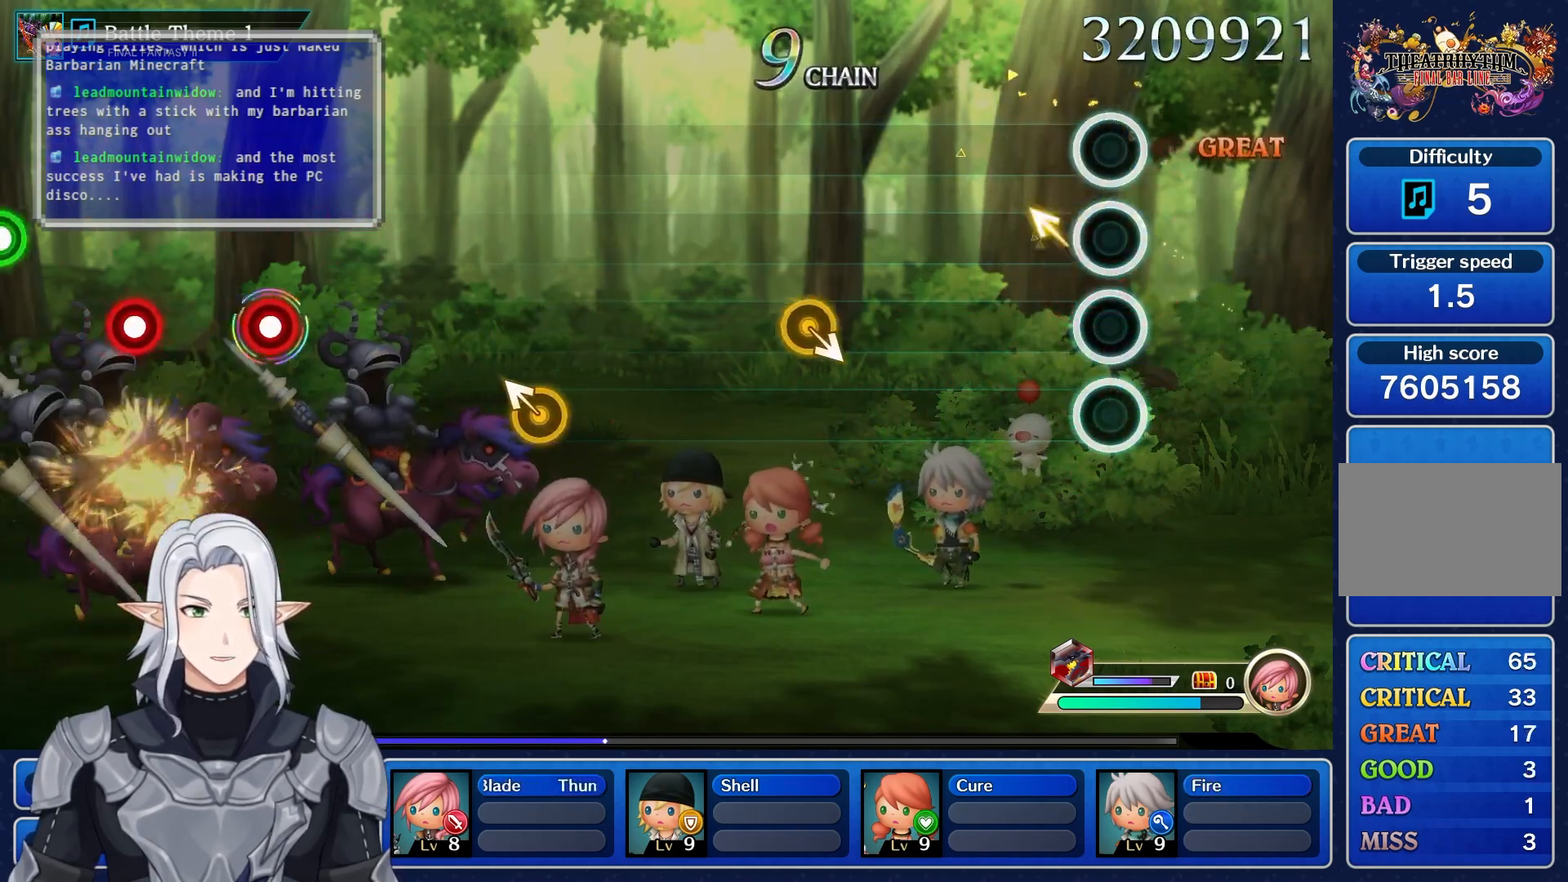
{"dt_ms": 1000, "buttons": [], "left_stick": "center", "right_stick": "center"}
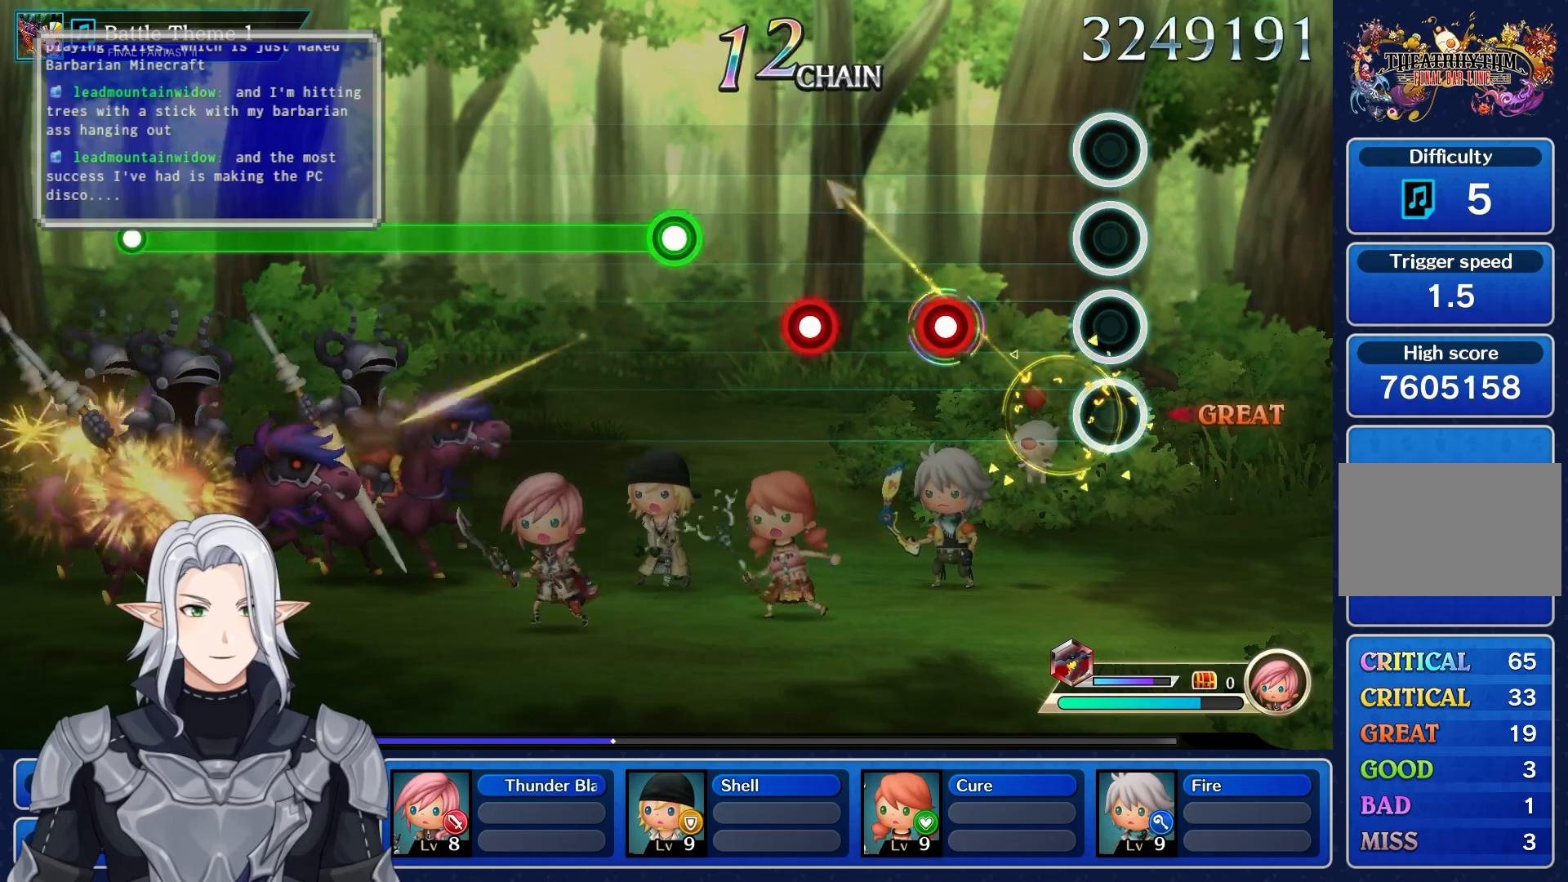
{"dt_ms": 500, "buttons": ["R1"], "left_stick": "center", "right_stick": "center", "events": [[267, "R1", "down"], [383, "R1", "up"], [483, "R1", "down"]]}
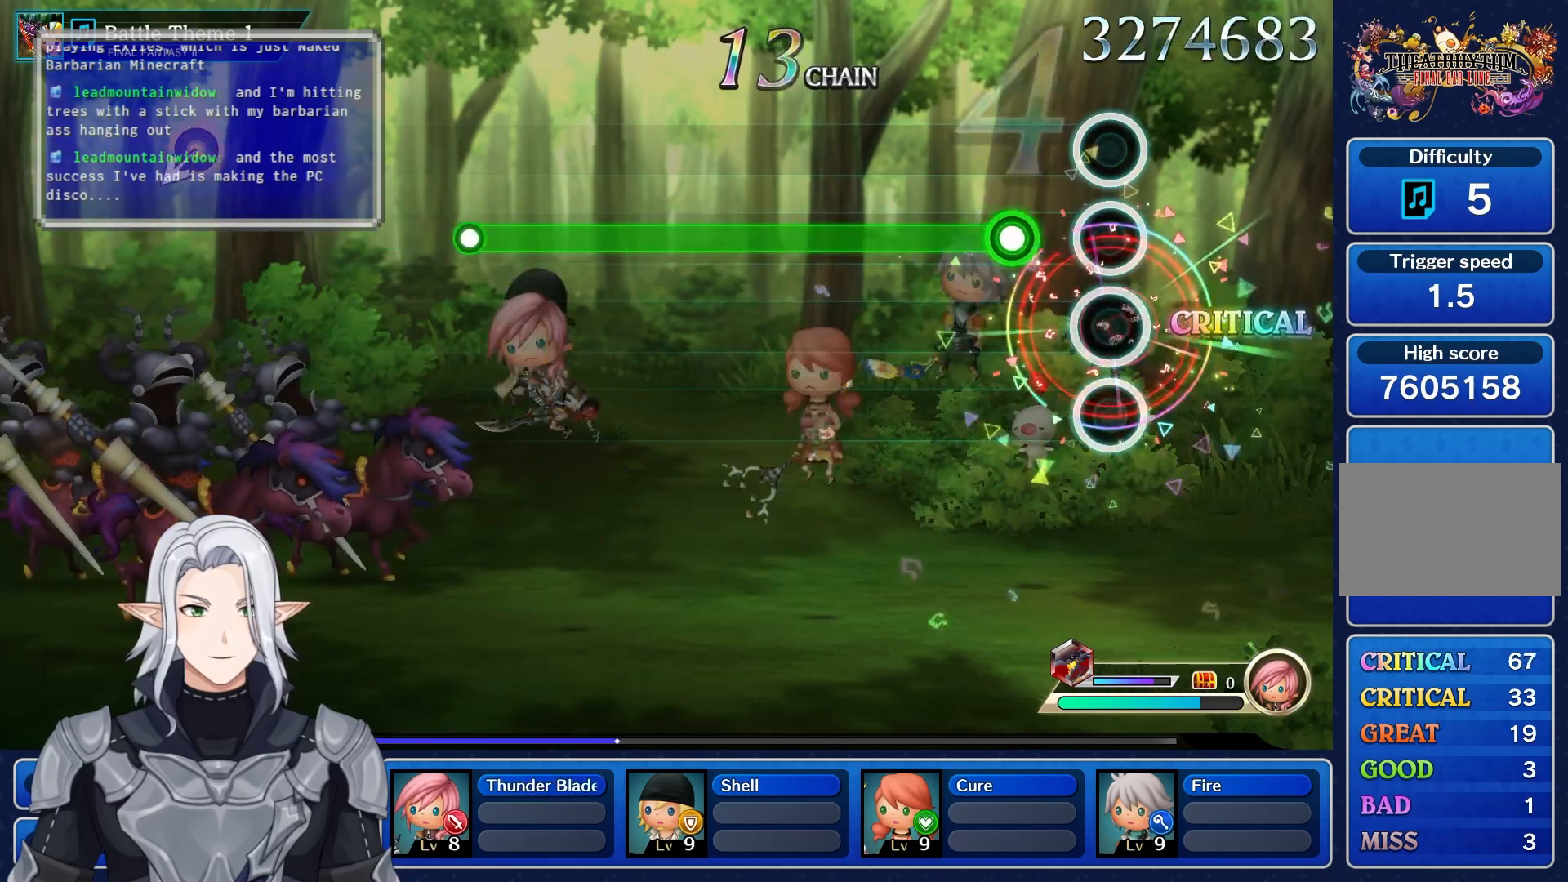
{"dt_ms": 500, "buttons": ["R1"], "left_stick": "center", "right_stick": "center", "events": [[67, "R1", "up"], [167, "R1", "down"]]}
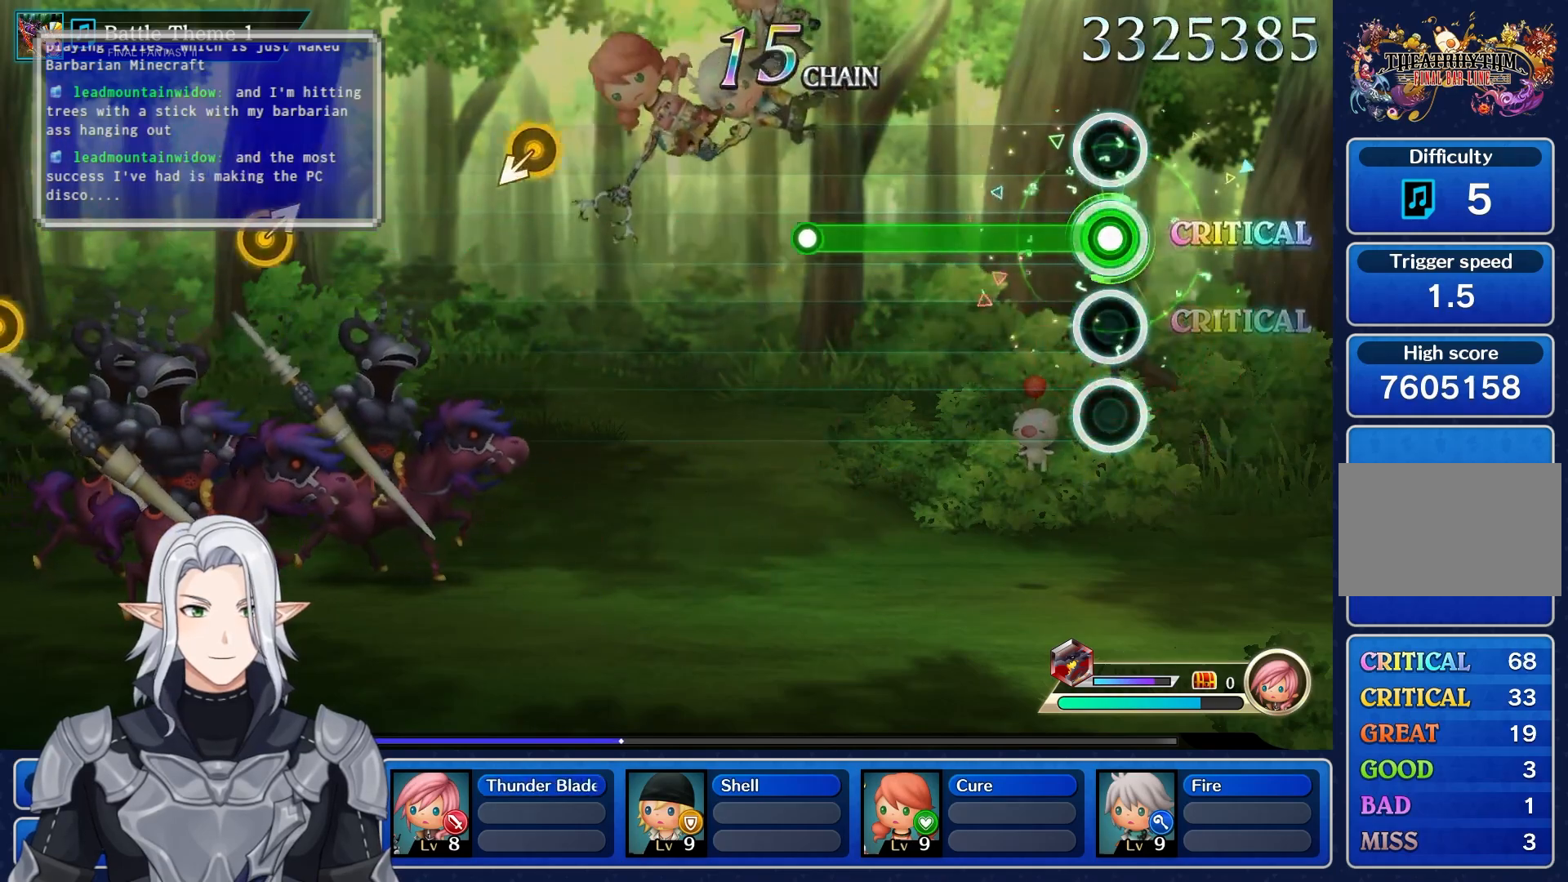
{"dt_ms": 500, "buttons": ["R1"], "left_stick": "center", "right_stick": "center", "events": []}
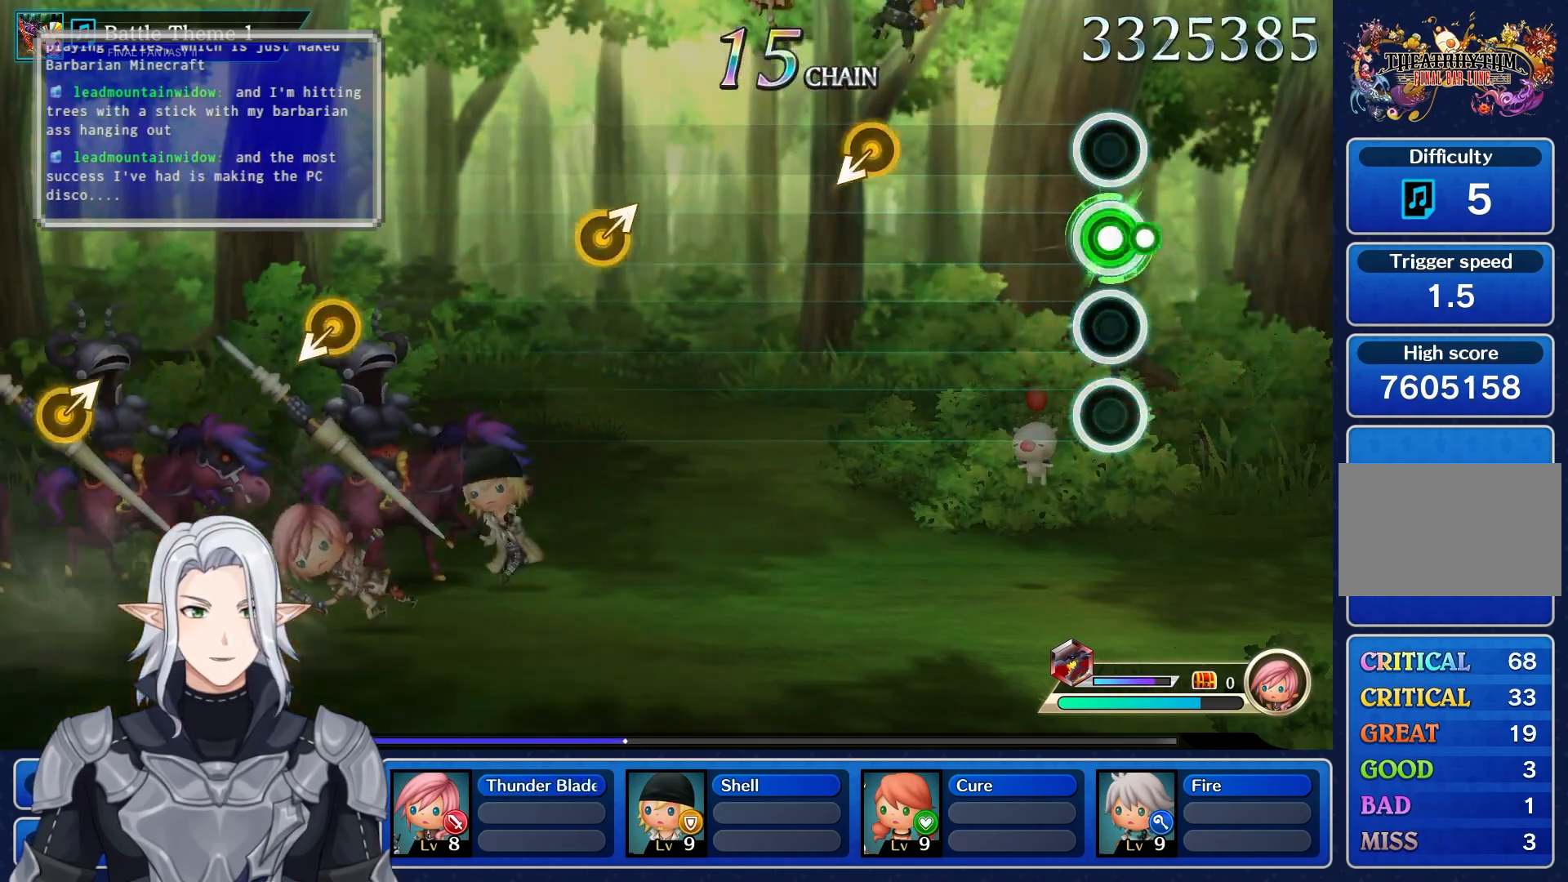
{"dt_ms": 1000, "buttons": [], "left_stick": "center", "right_stick": "center"}
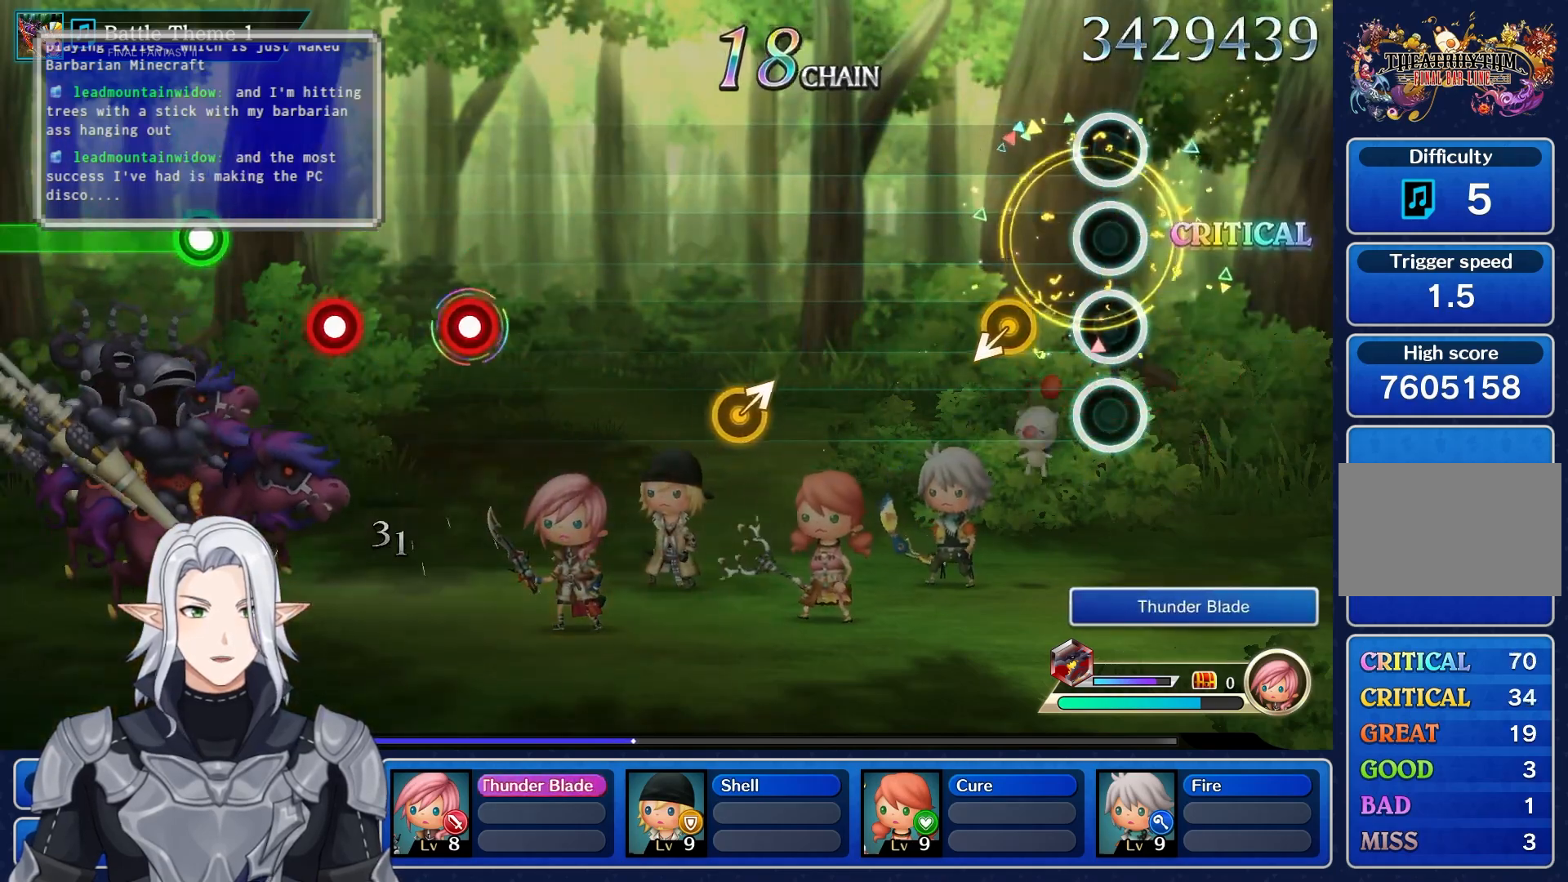
{"dt_ms": 500, "buttons": [], "left_stick": "up-right", "right_stick": "center", "events": [[483, "left_stick", "up-right"]]}
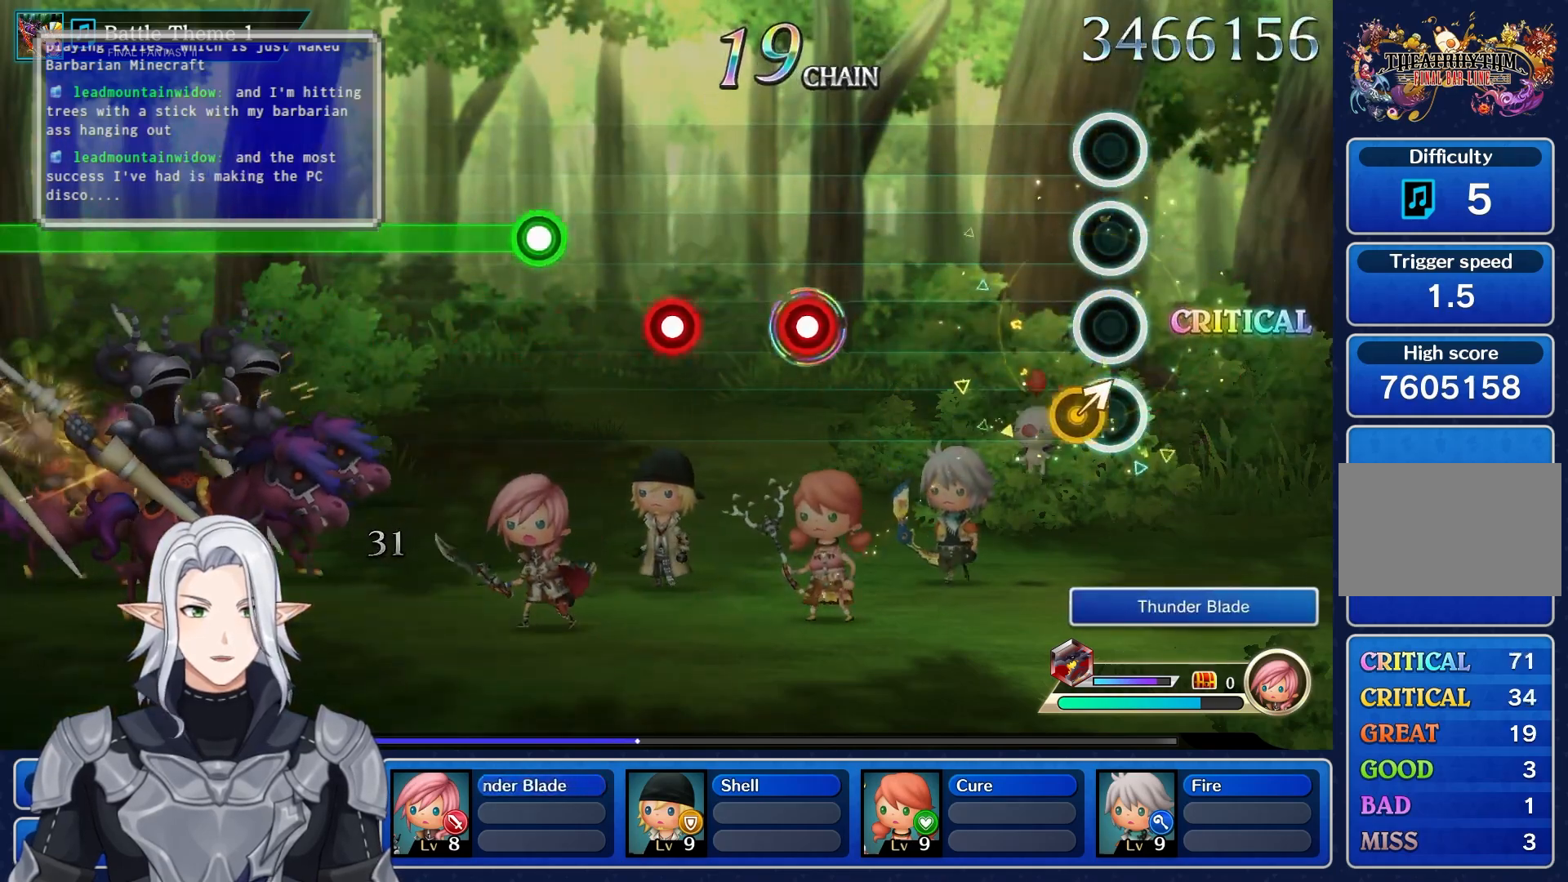
{"dt_ms": 500, "buttons": ["R1"], "left_stick": "center", "right_stick": "center", "events": [[217, "left_stick", "center"], [450, "R1", "down"]]}
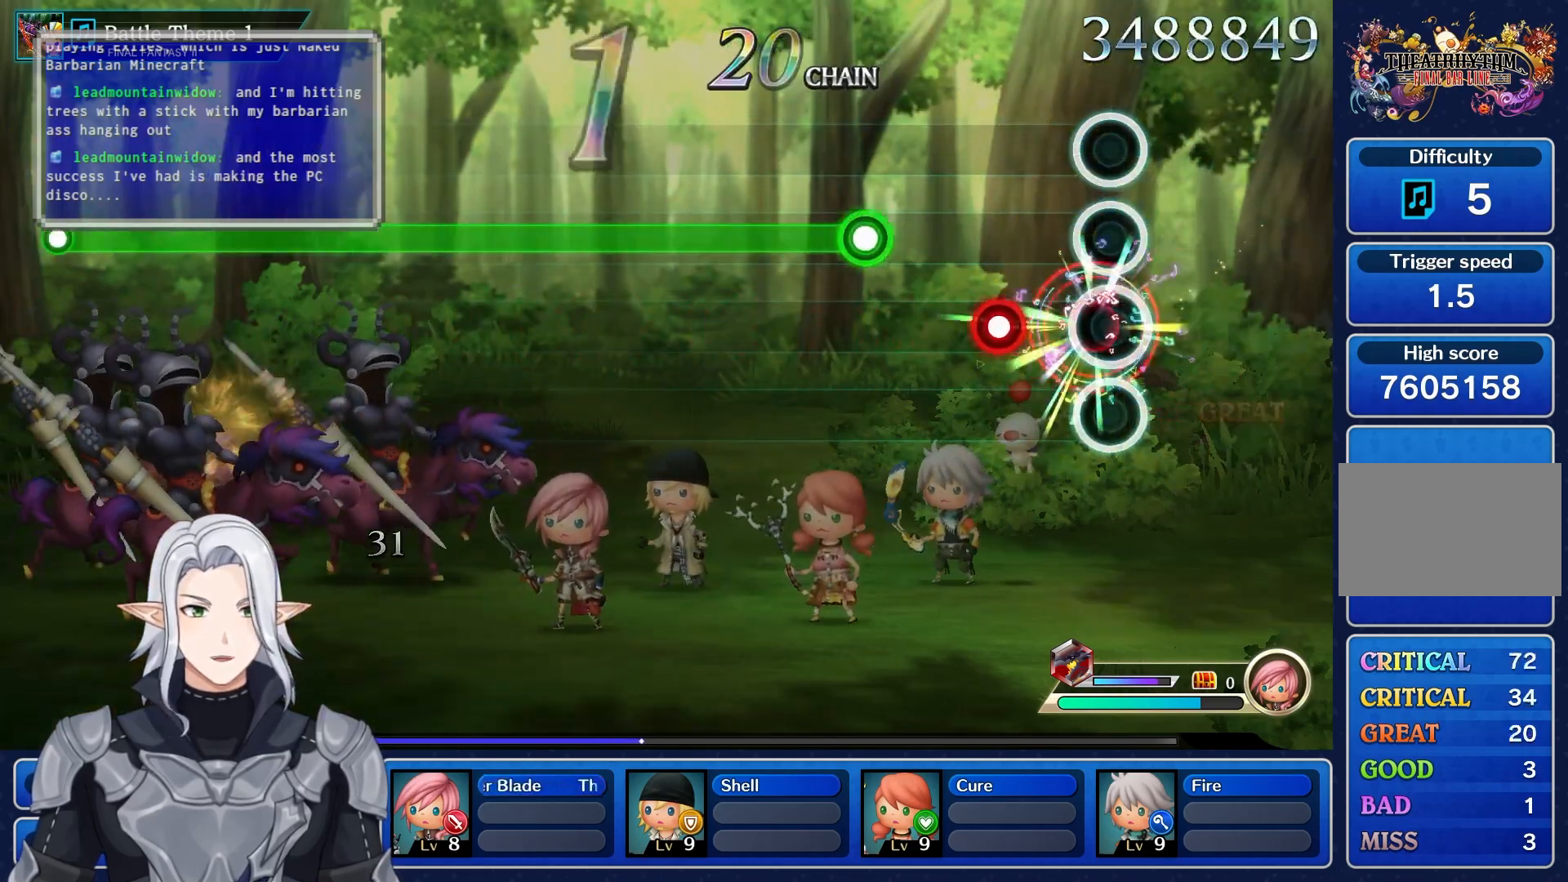
{"dt_ms": 500, "buttons": ["R1"], "left_stick": "center", "right_stick": "center", "events": [[67, "R1", "up"], [167, "R1", "down"], [267, "R1", "up"], [350, "R1", "down"]]}
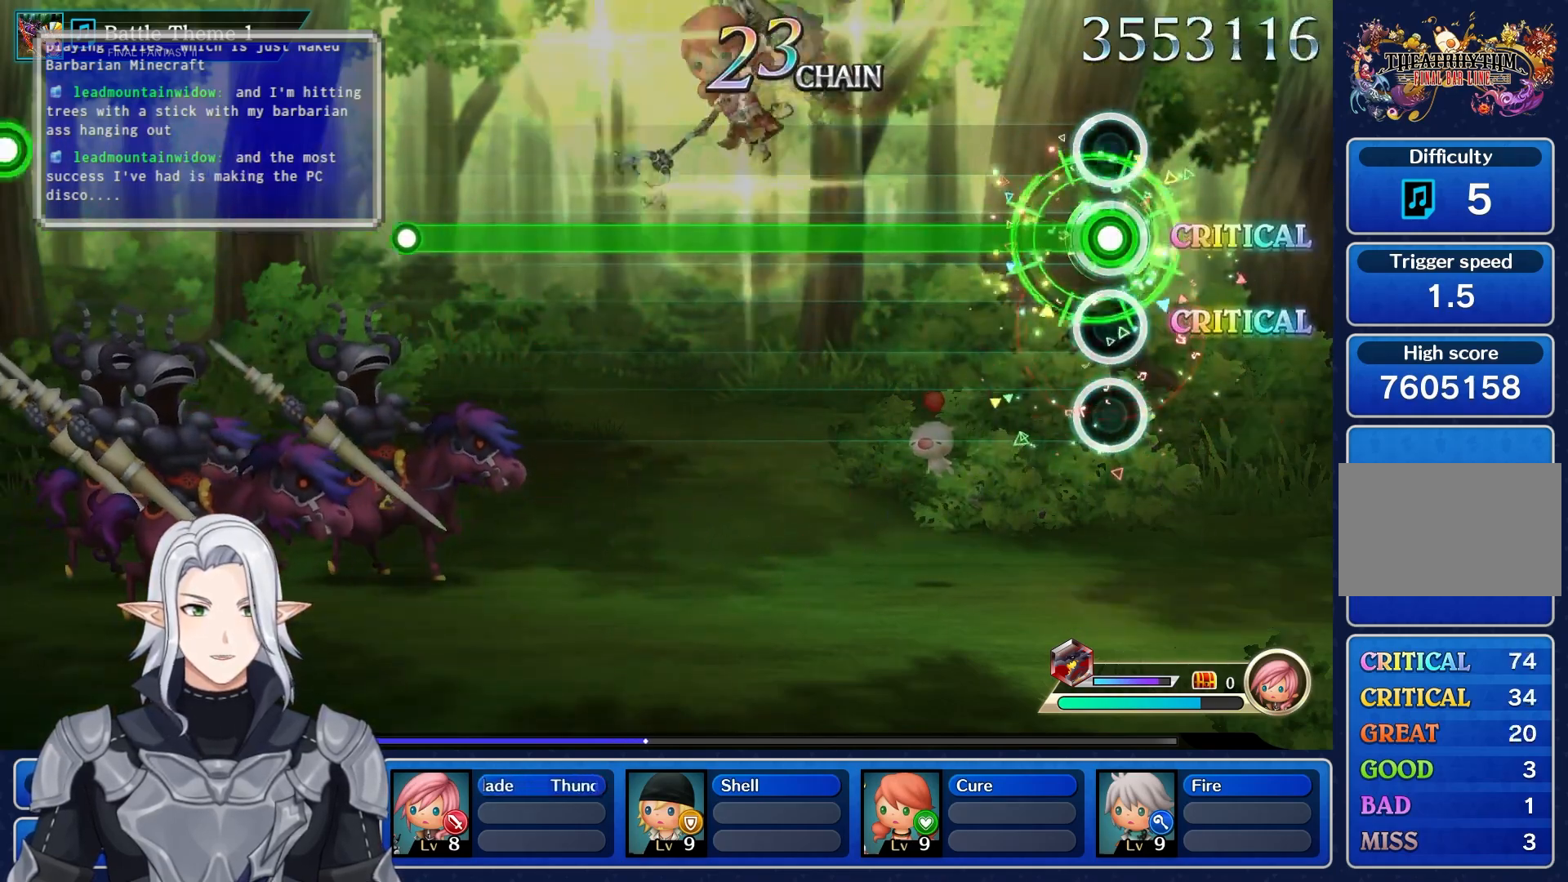
{"dt_ms": 500, "buttons": ["R1"], "left_stick": "center", "right_stick": "center", "events": []}
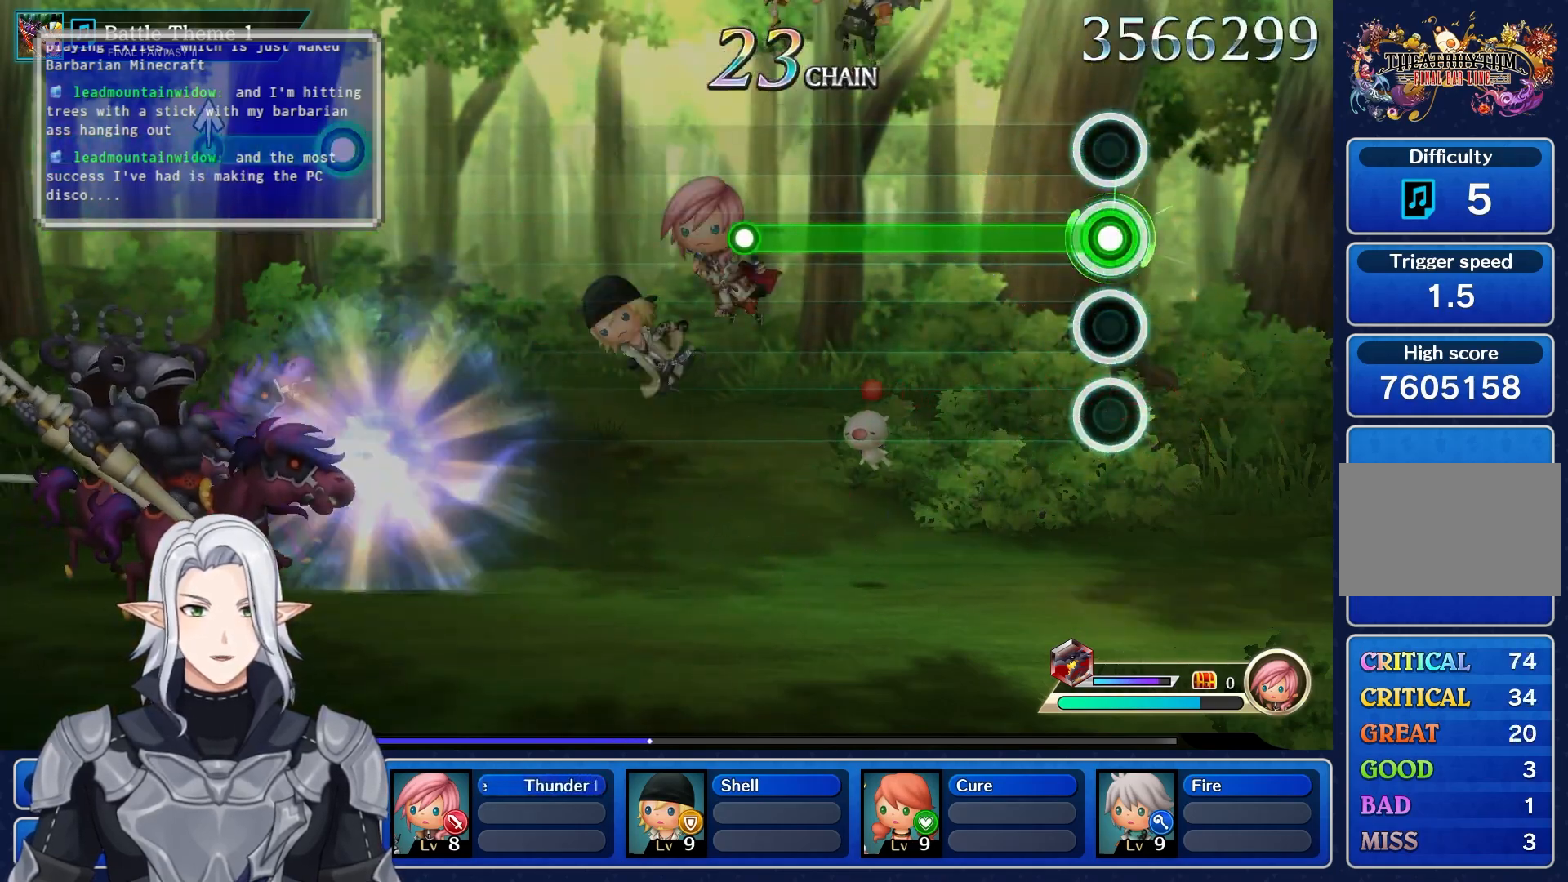
{"dt_ms": 500, "buttons": ["R1"], "left_stick": "center", "right_stick": "center", "events": []}
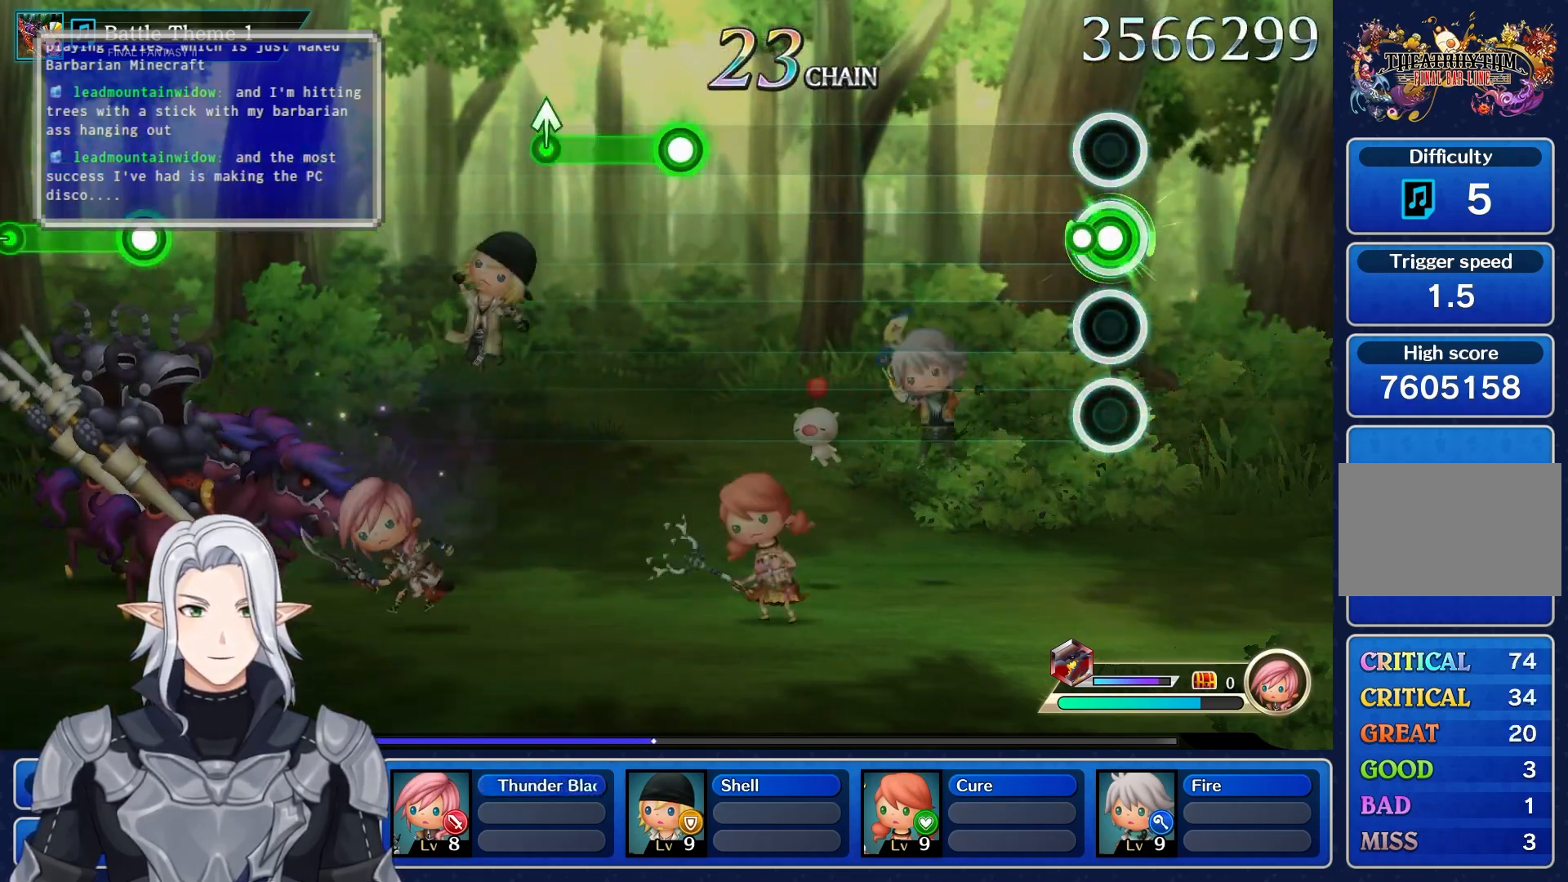
{"dt_ms": 500, "buttons": [], "left_stick": "center", "right_stick": "center", "events": [[67, "R1", "up"]]}
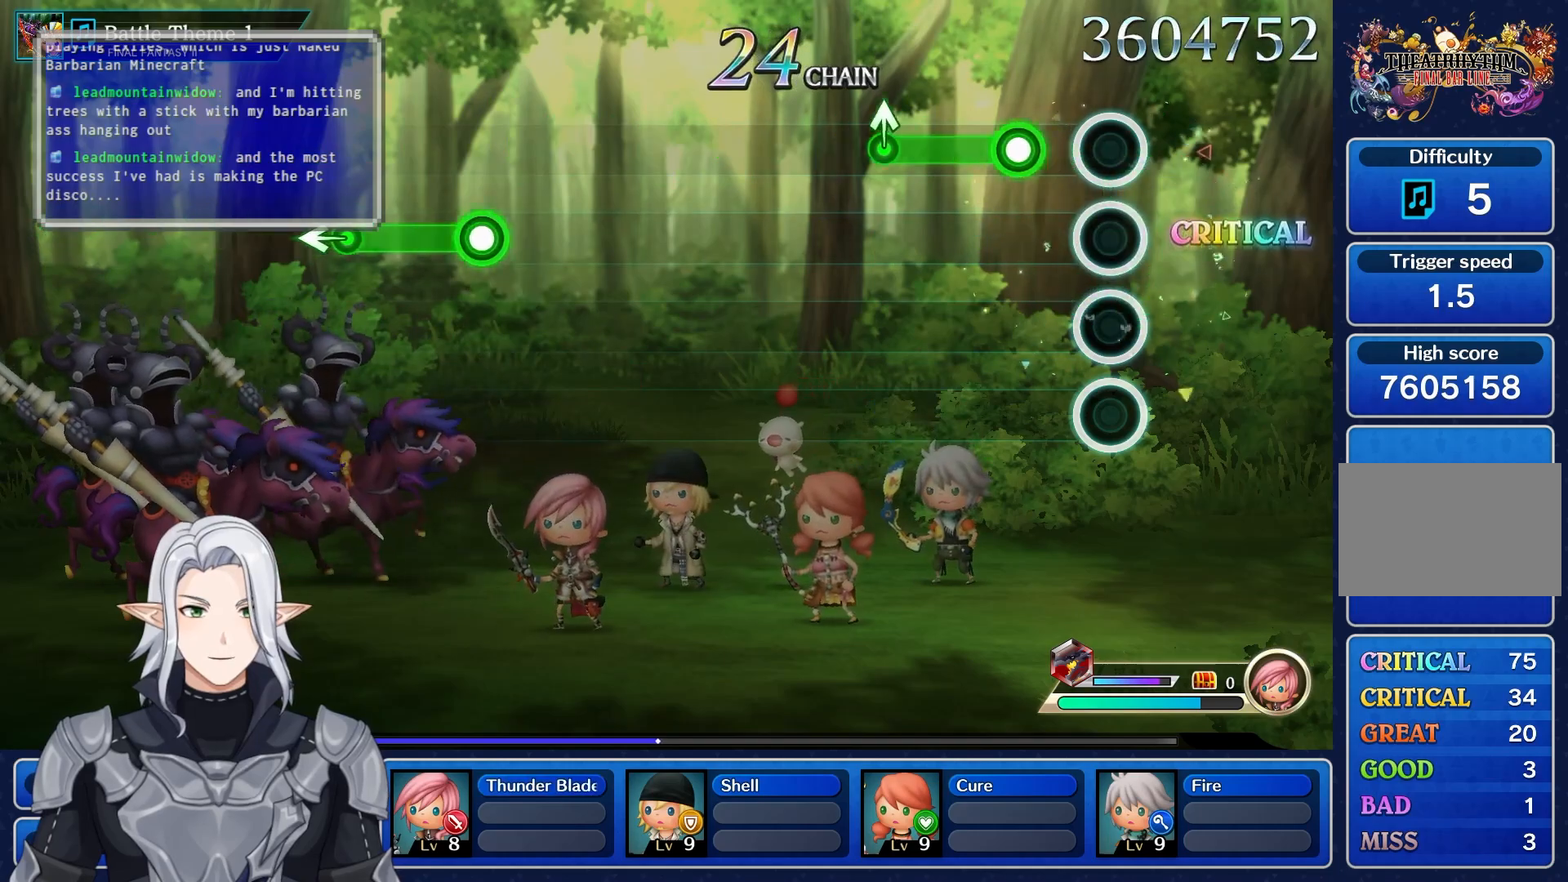
{"dt_ms": 500, "buttons": [], "left_stick": "up", "right_stick": "center", "events": [[83, "R1", "down"], [417, "left_stick", "up"], [450, "R1", "up"]]}
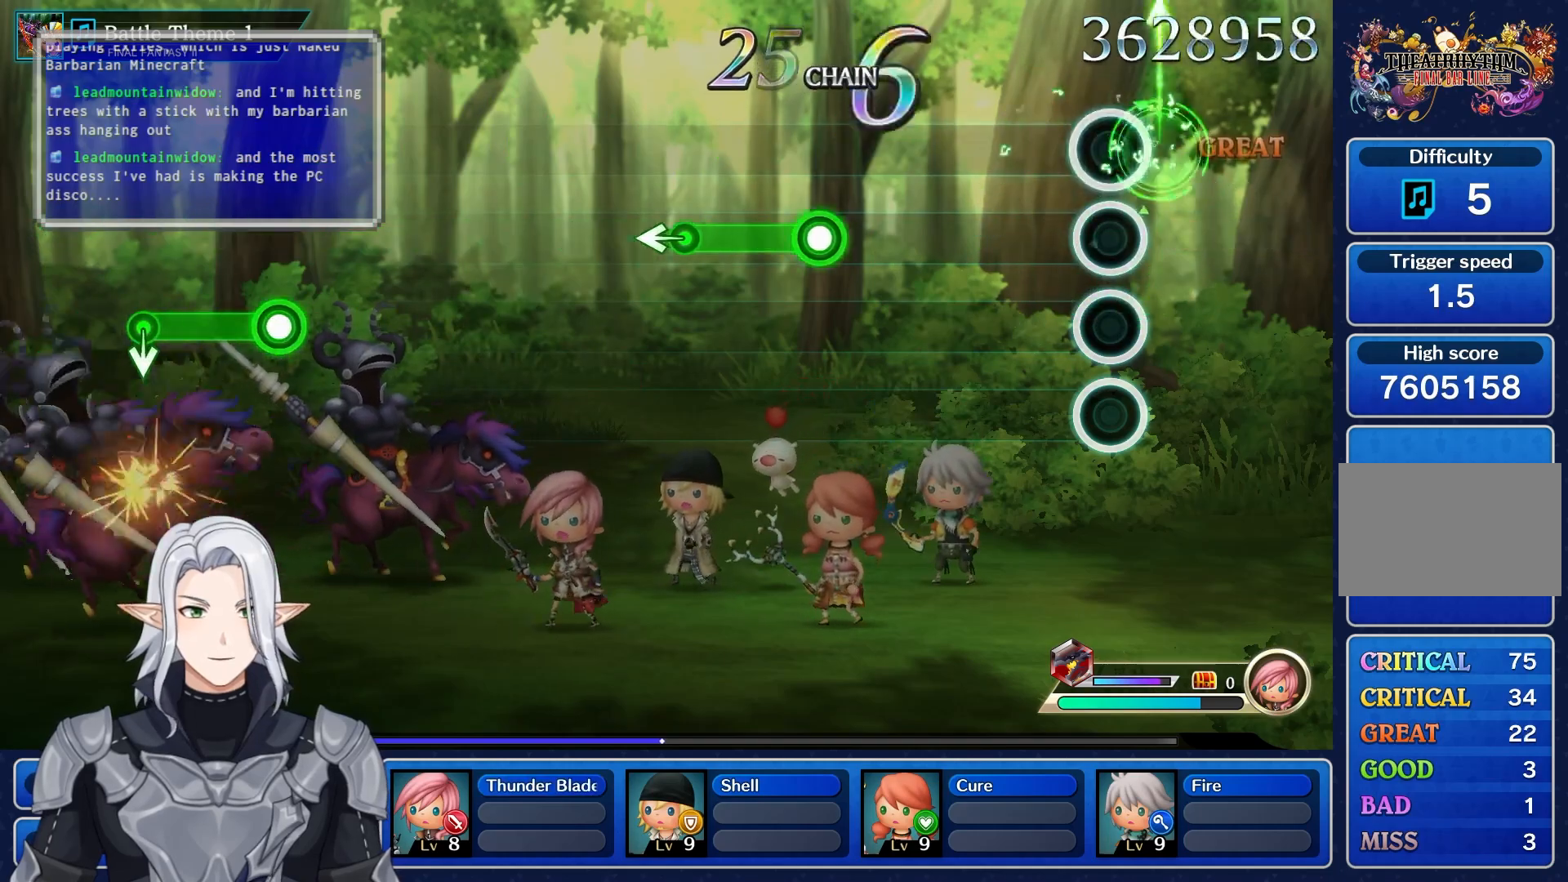
{"dt_ms": 500, "buttons": ["R1"], "left_stick": "center", "right_stick": "center", "events": [[33, "left_stick", "center"], [400, "R1", "down"]]}
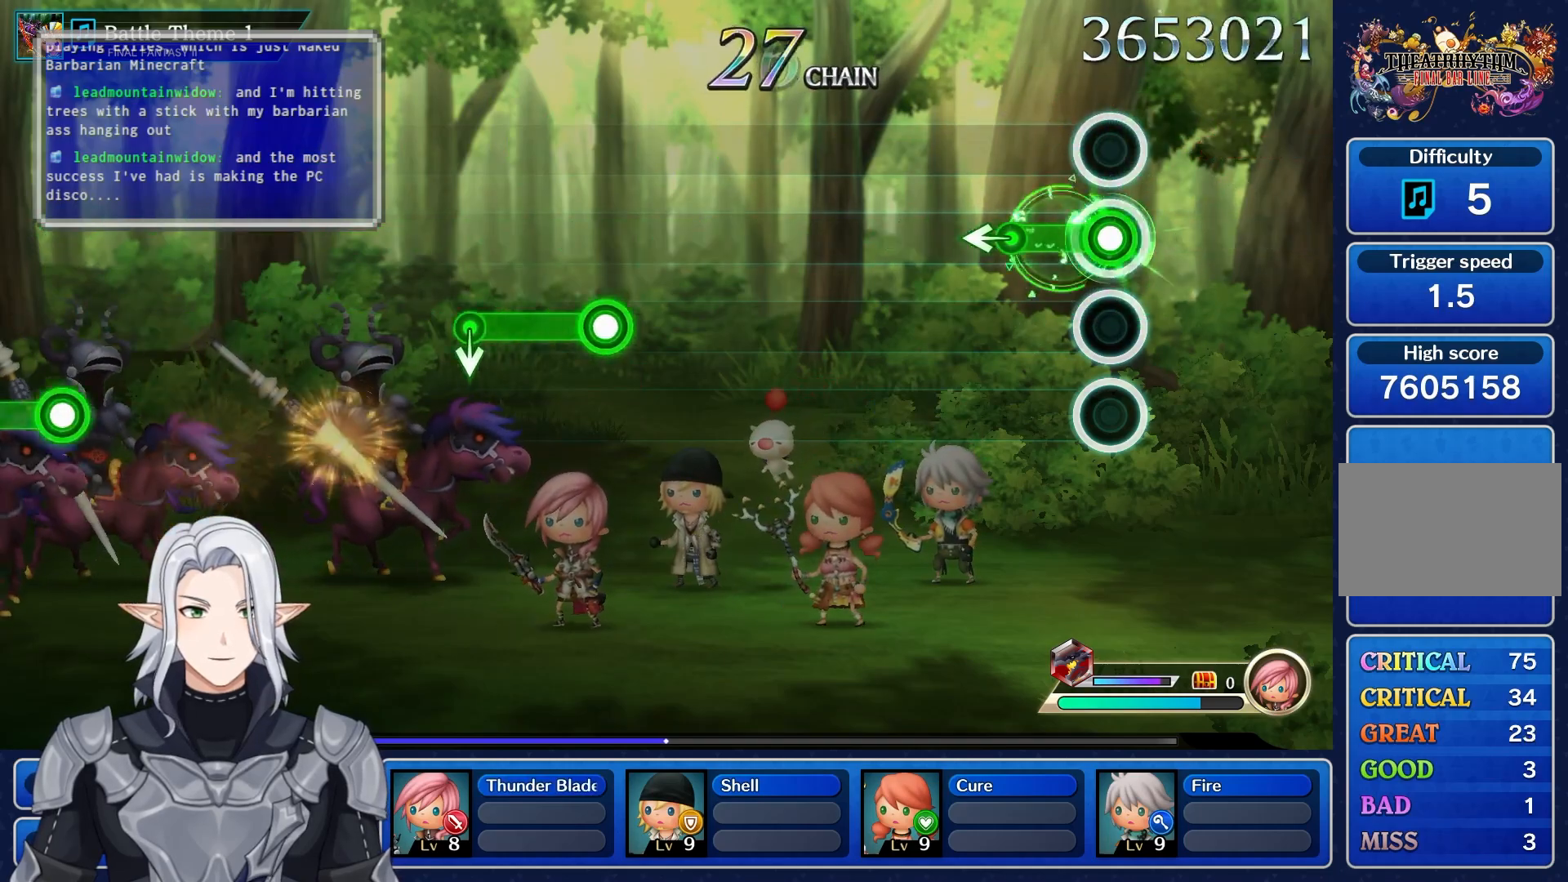
{"dt_ms": 500, "buttons": [], "left_stick": "center", "right_stick": "center", "events": [[233, "R1", "up"], [233, "left_stick", "left"], [367, "left_stick", "center"]]}